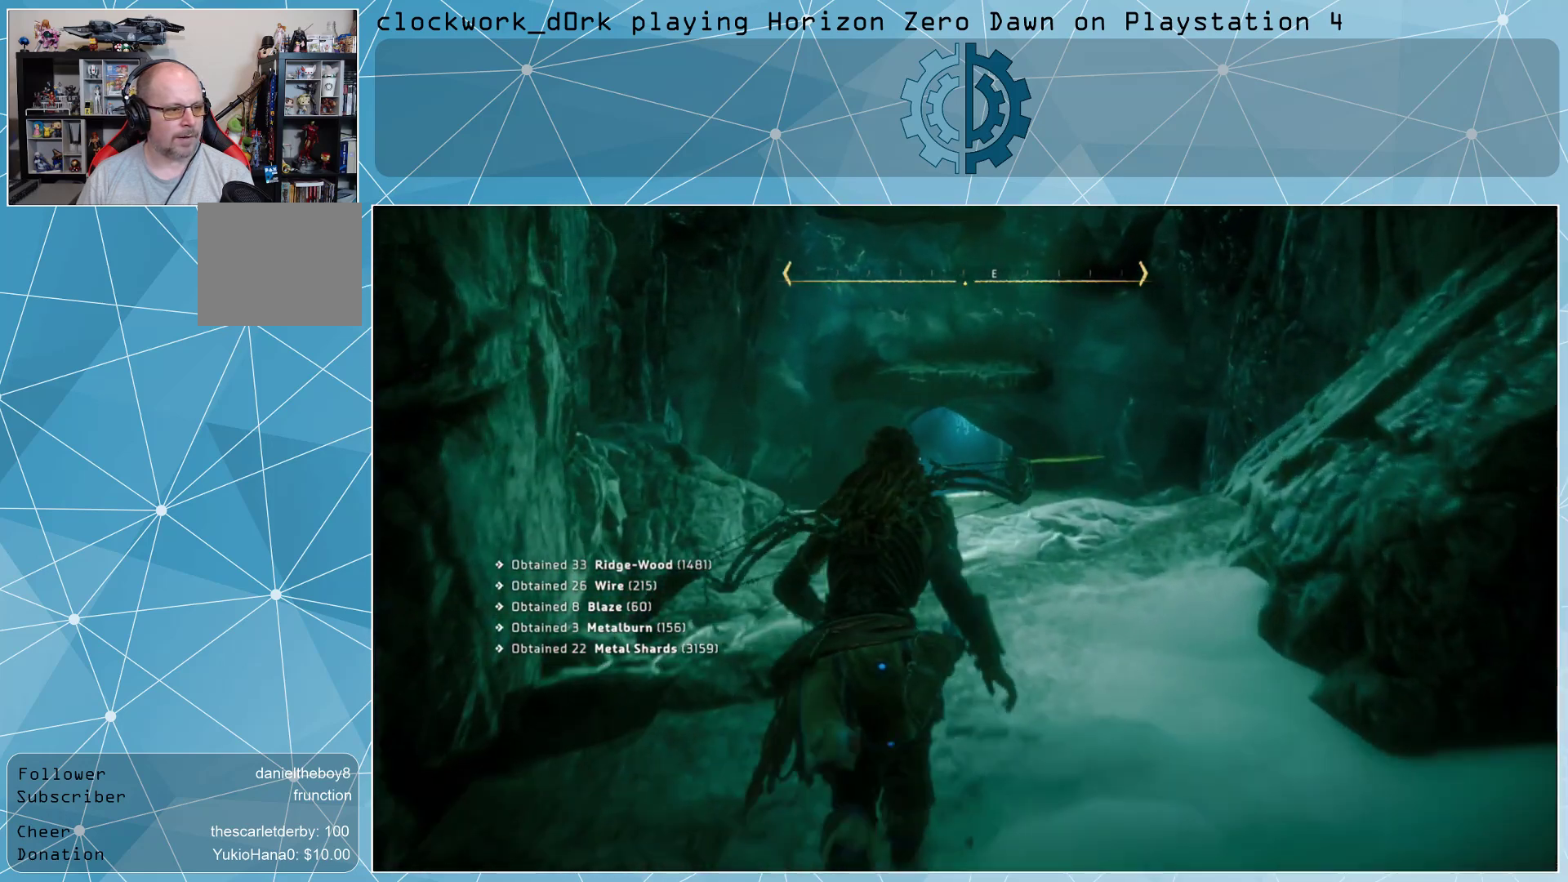
Gameplay with a controller (PlayStation layout); each line is a JSON object with the inputs held at the frame after it. "events" lists button and stick changes between this image and that frame as [ms after this image, input, new state], when the widget could be followed in between.
{"buttons": [], "left_stick": "center", "right_stick": "center", "events": [[100, "right_stick", "center"], [233, "right_stick", "down"], [400, "right_stick", "center"]]}
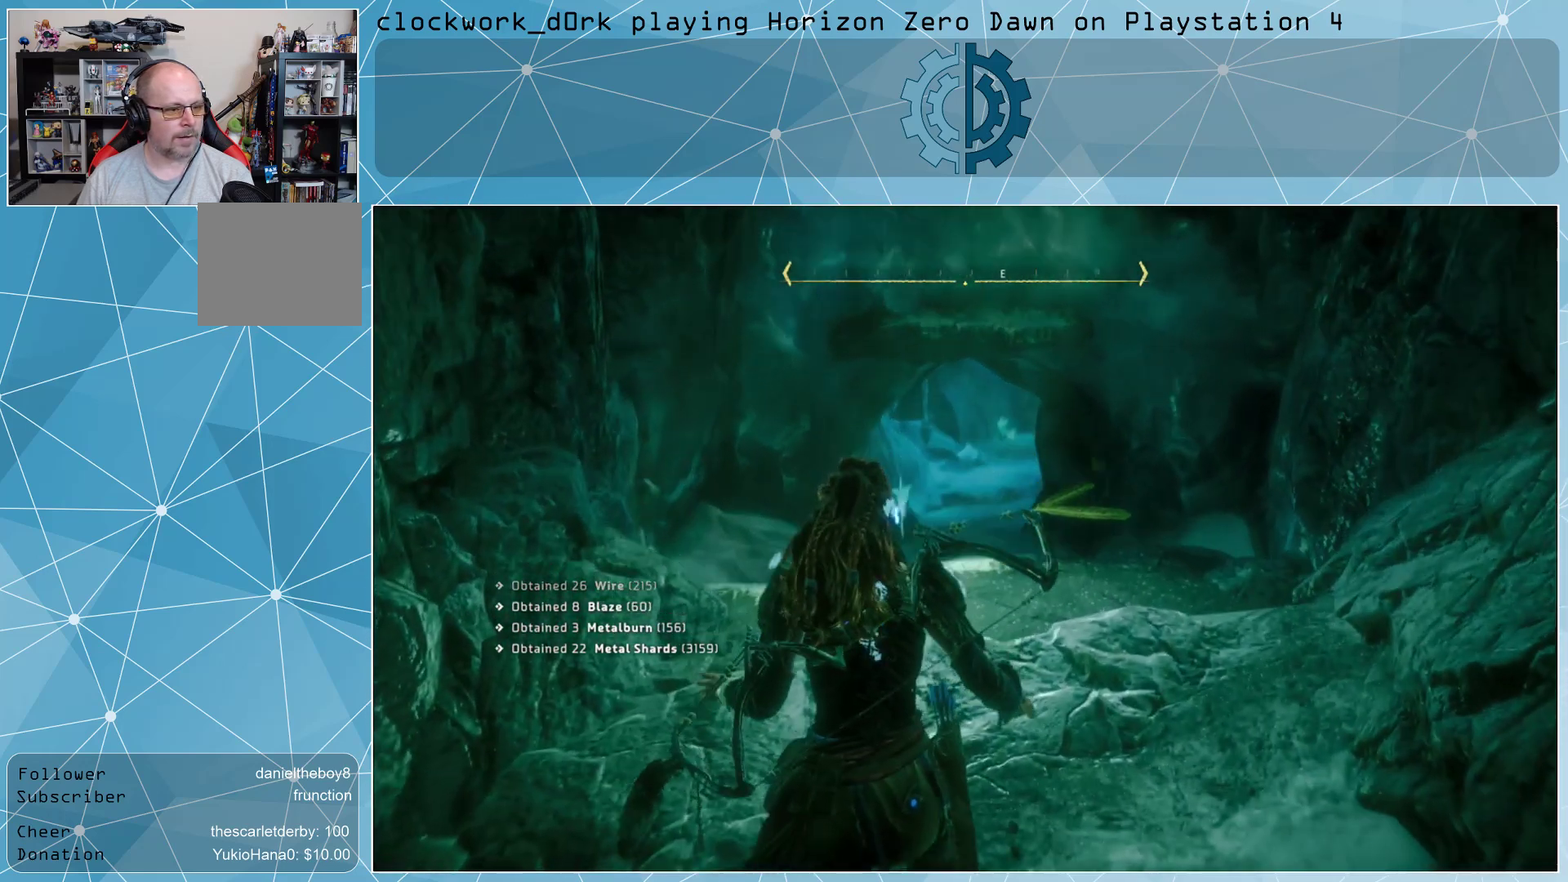
{"buttons": [], "left_stick": "up", "right_stick": "center", "events": [[67, "right_stick", "down"], [233, "right_stick", "center"], [400, "left_stick", "up"]]}
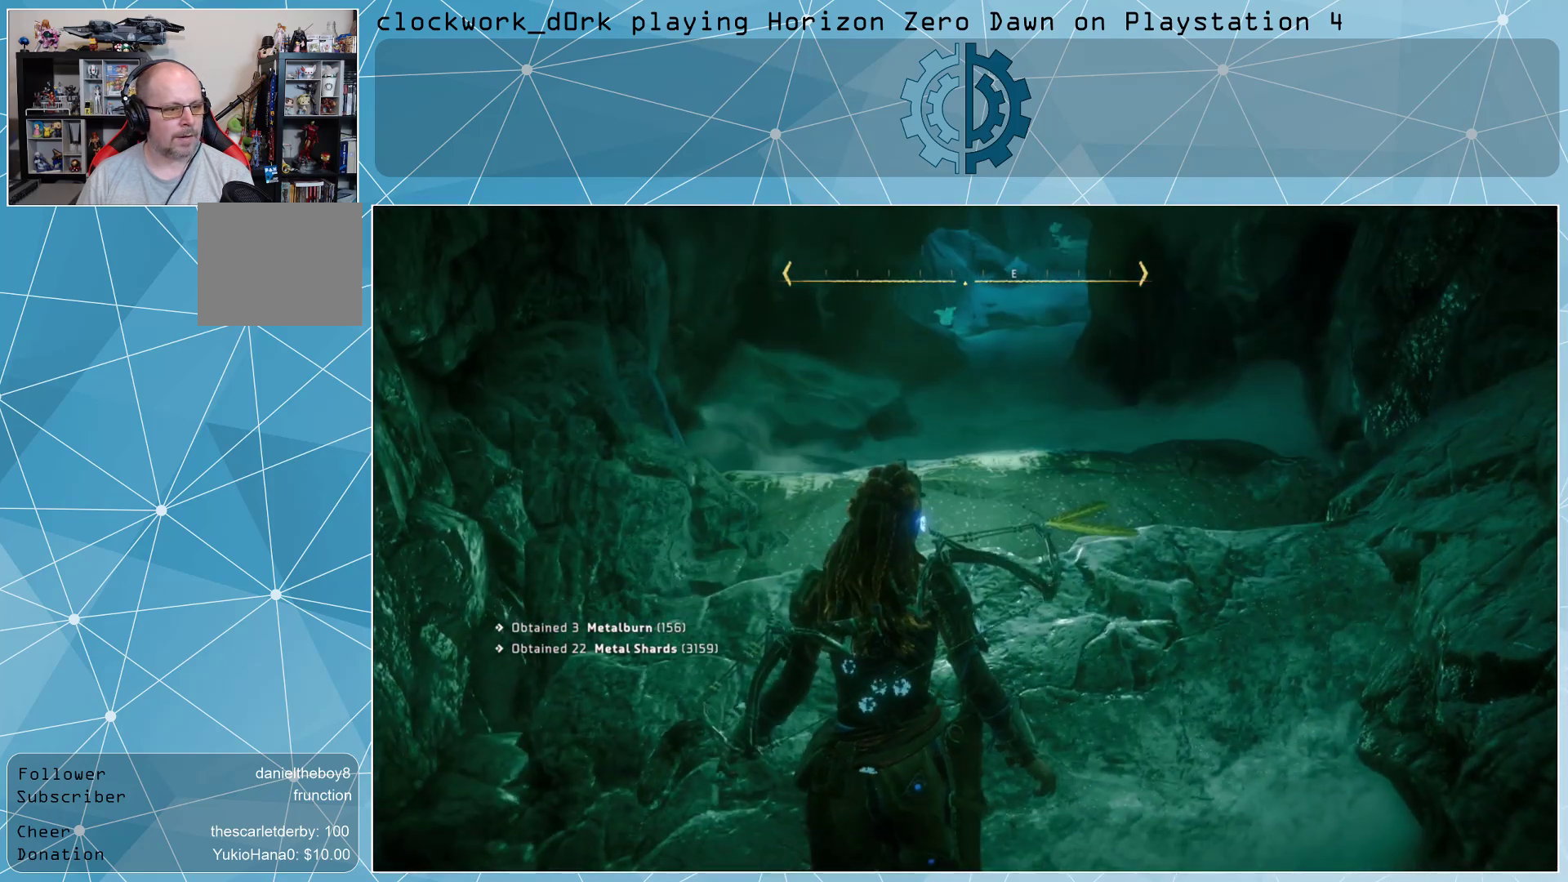
{"buttons": [], "left_stick": "center", "right_stick": "center", "events": [[33, "right_stick", "down"], [200, "right_stick", "center"], [367, "left_stick", "center"]]}
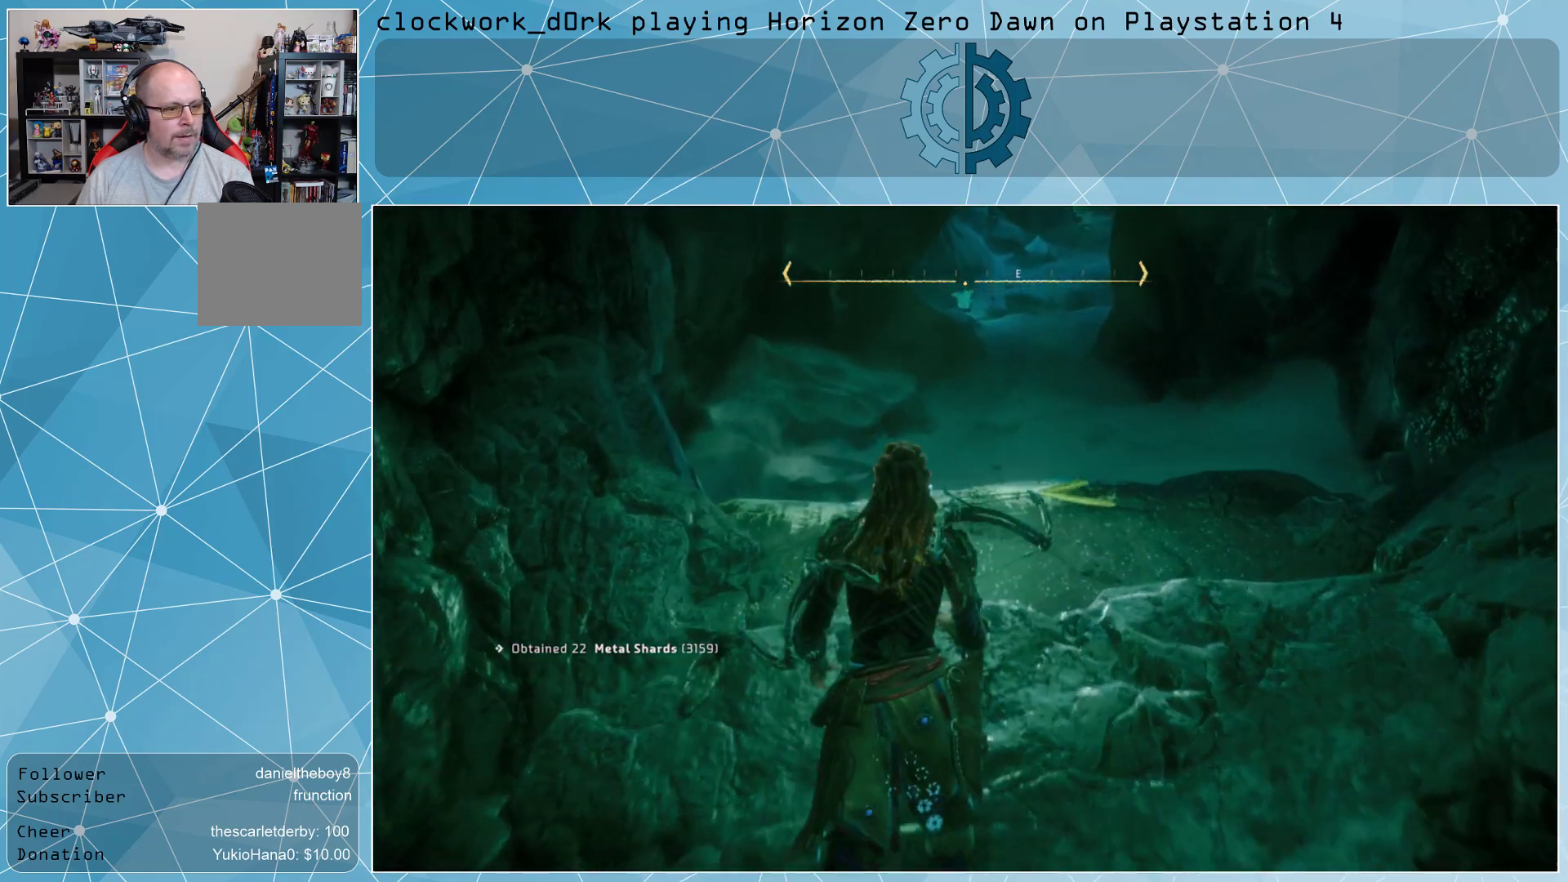
{"buttons": [], "left_stick": "center", "right_stick": "center", "events": [[167, "right_stick", "up"], [400, "right_stick", "center"]]}
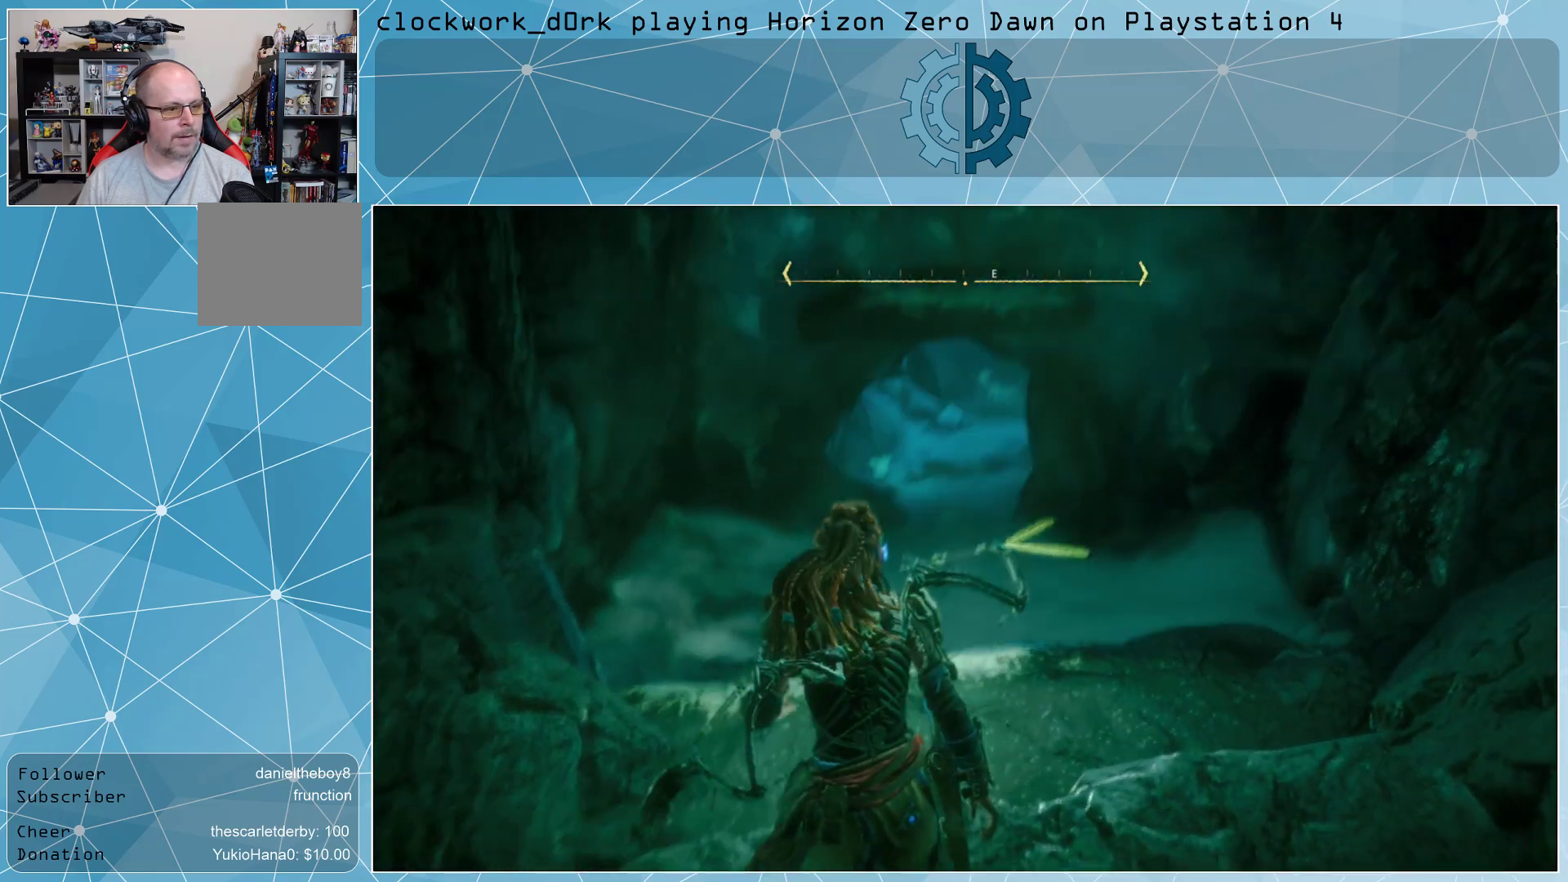
{"buttons": [], "left_stick": "center", "right_stick": "up", "events": [[100, "right_stick", "up-left"], [233, "right_stick", "up"]]}
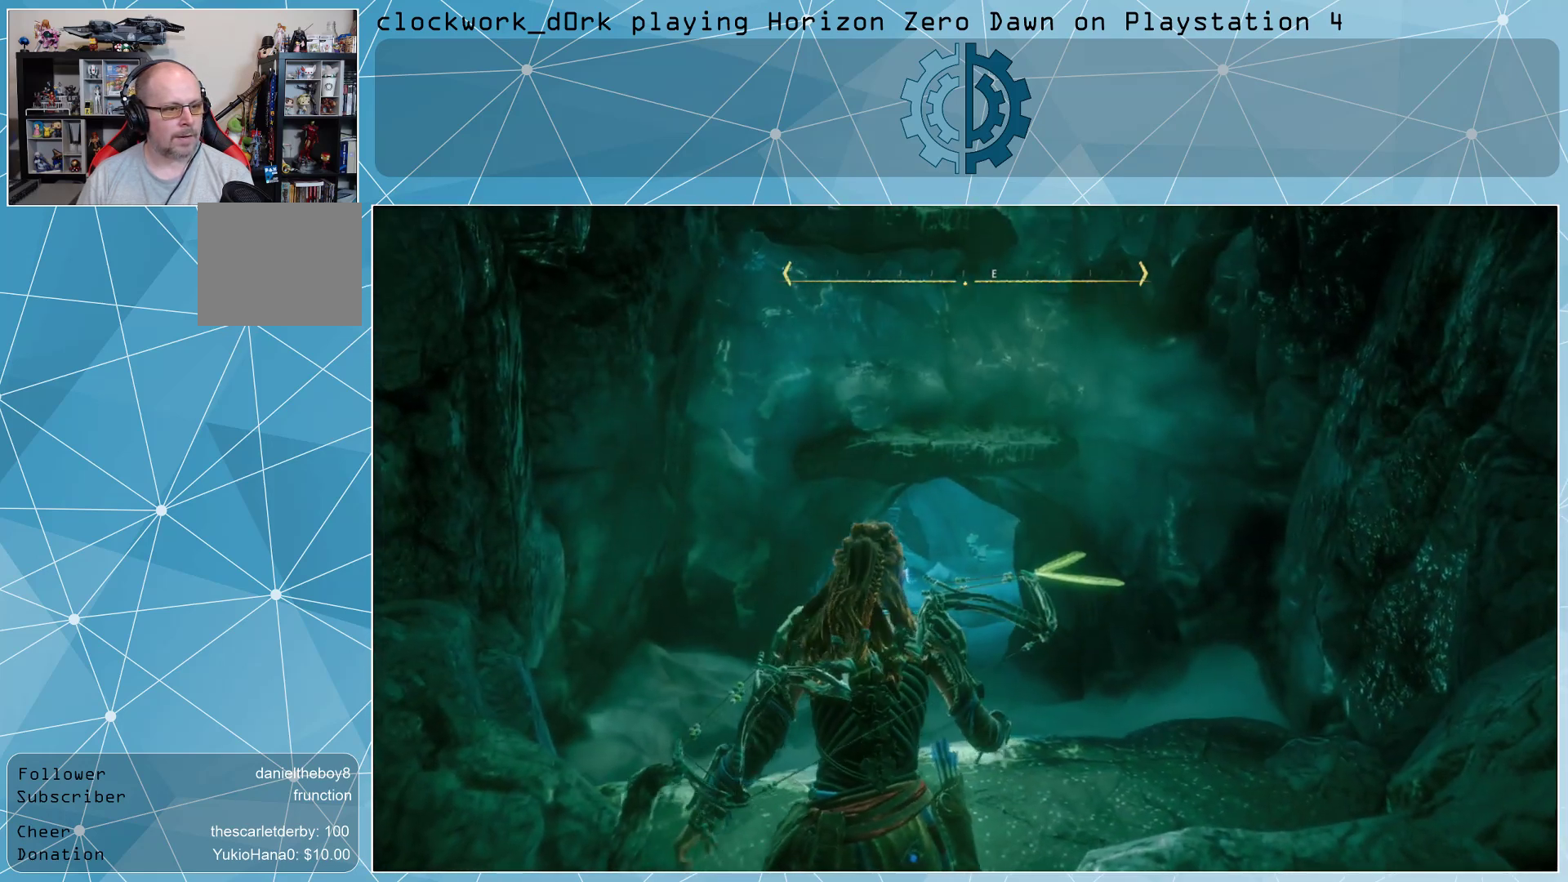
{"buttons": [], "left_stick": "up", "right_stick": "down", "events": [[33, "right_stick", "center"], [467, "left_stick", "up"], [500, "right_stick", "down"]]}
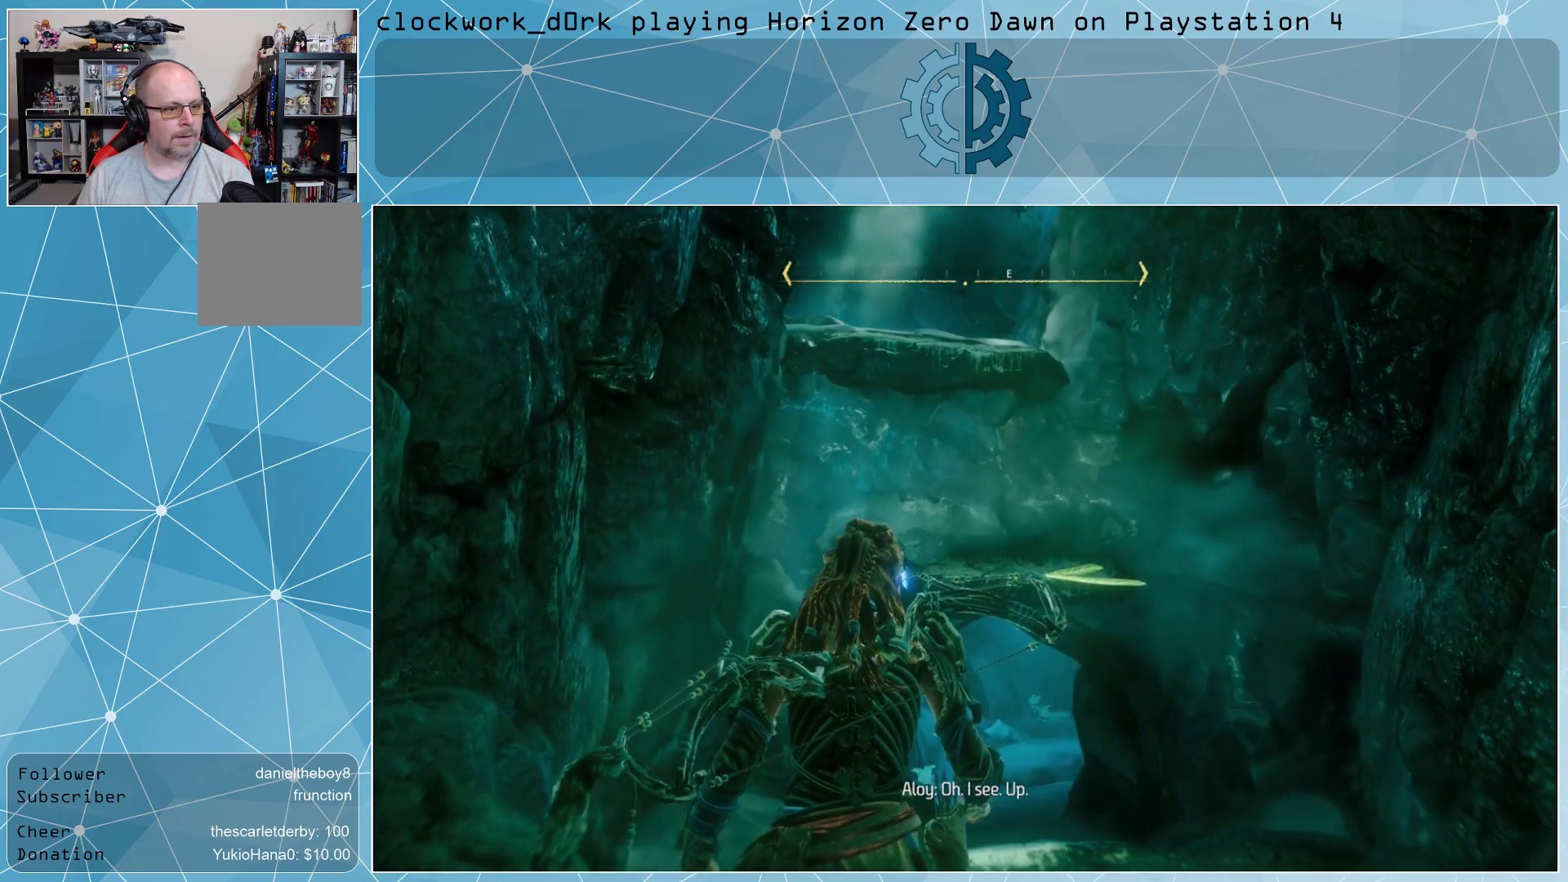
{"buttons": ["CROSS", "L3"], "left_stick": "up", "right_stick": "center", "events": [[100, "L3", "down"], [133, "right_stick", "center"], [500, "CROSS", "down"]]}
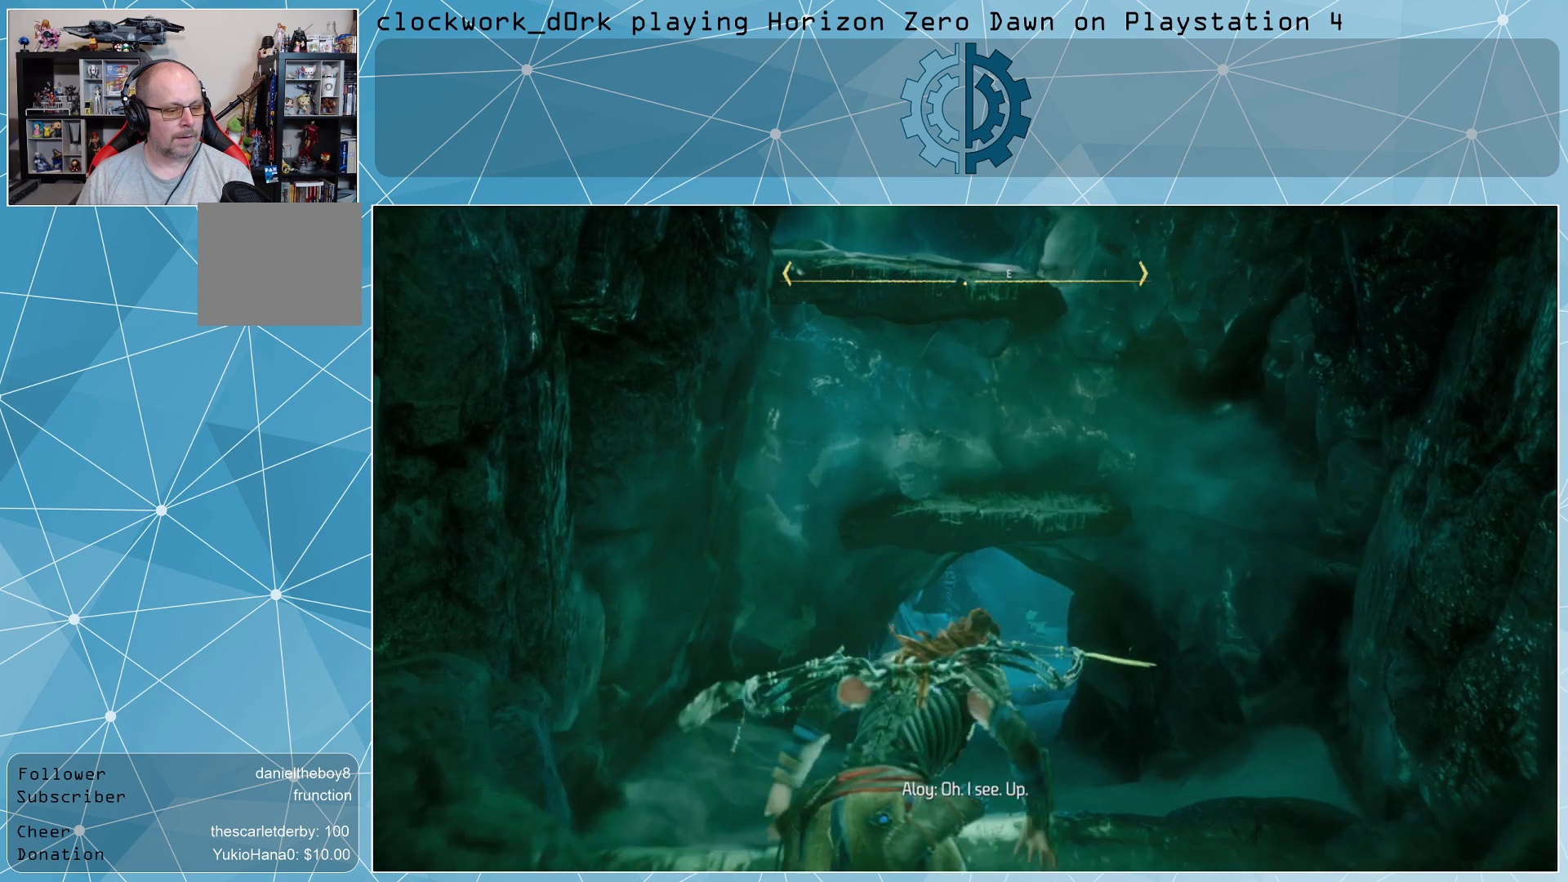
{"buttons": ["L3"], "left_stick": "up", "right_stick": "center", "events": [[400, "CROSS", "up"]]}
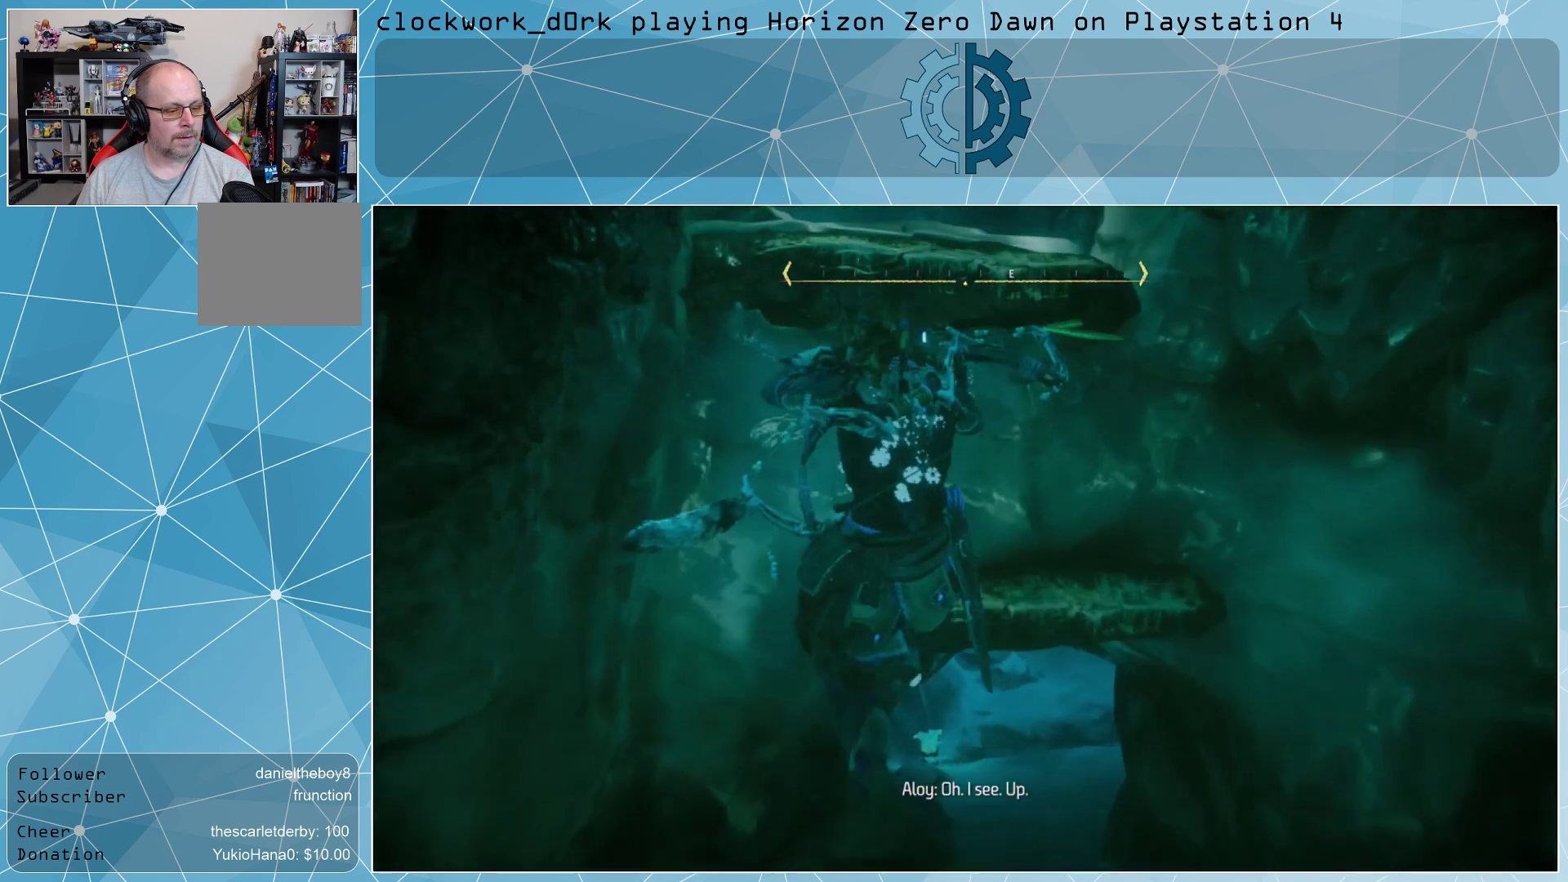
{"buttons": [], "left_stick": "up", "right_stick": "center", "events": [[167, "L3", "up"], [200, "right_stick", "up"], [400, "right_stick", "center"]]}
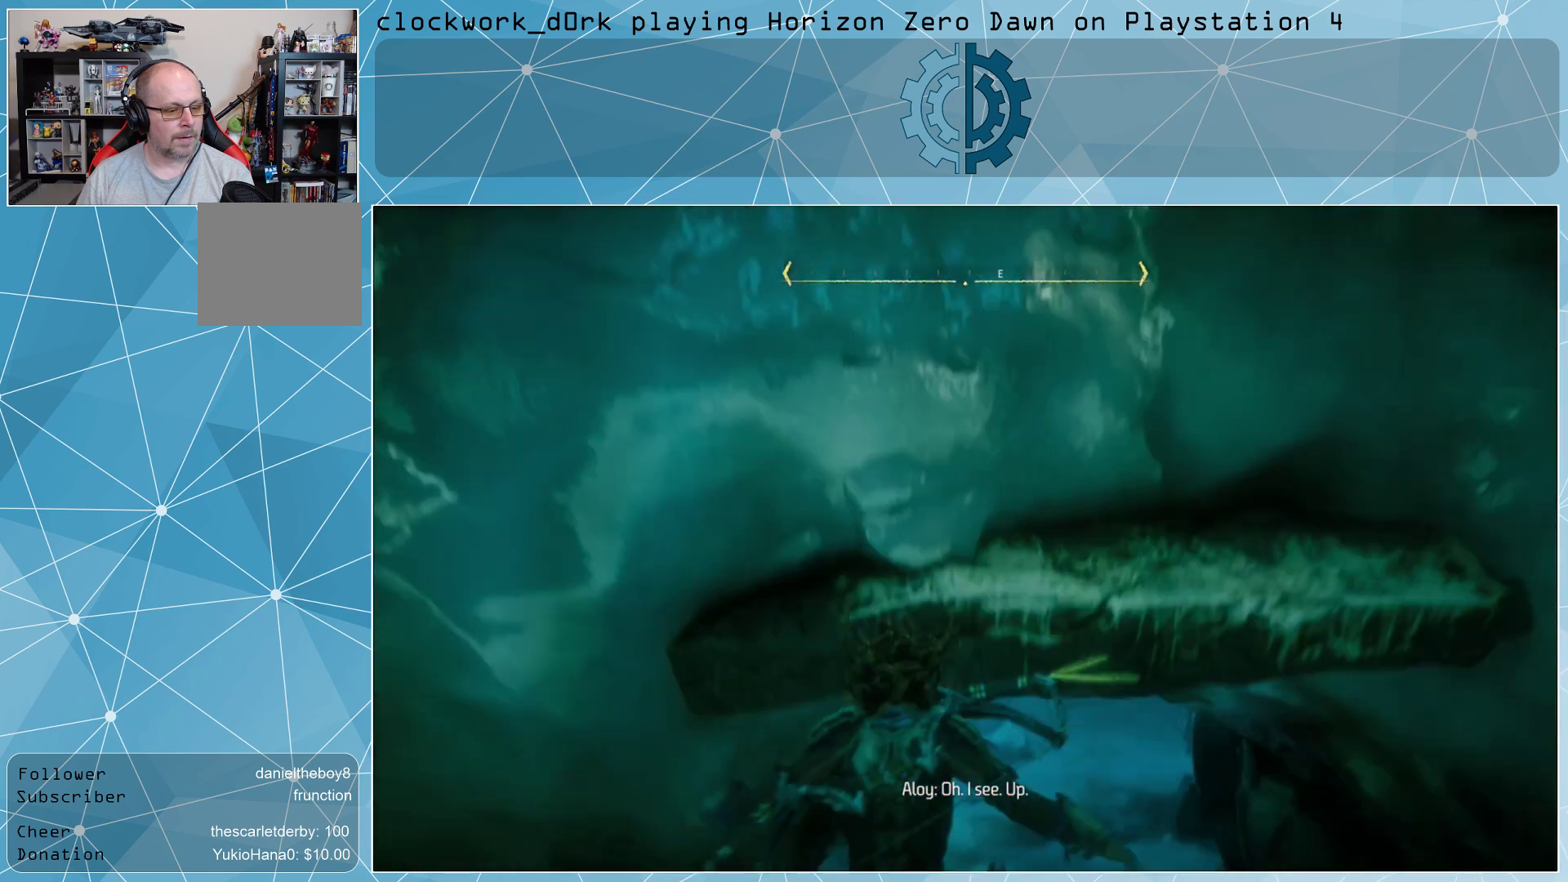
{"buttons": [], "left_stick": "up", "right_stick": "up", "events": [[333, "right_stick", "up"]]}
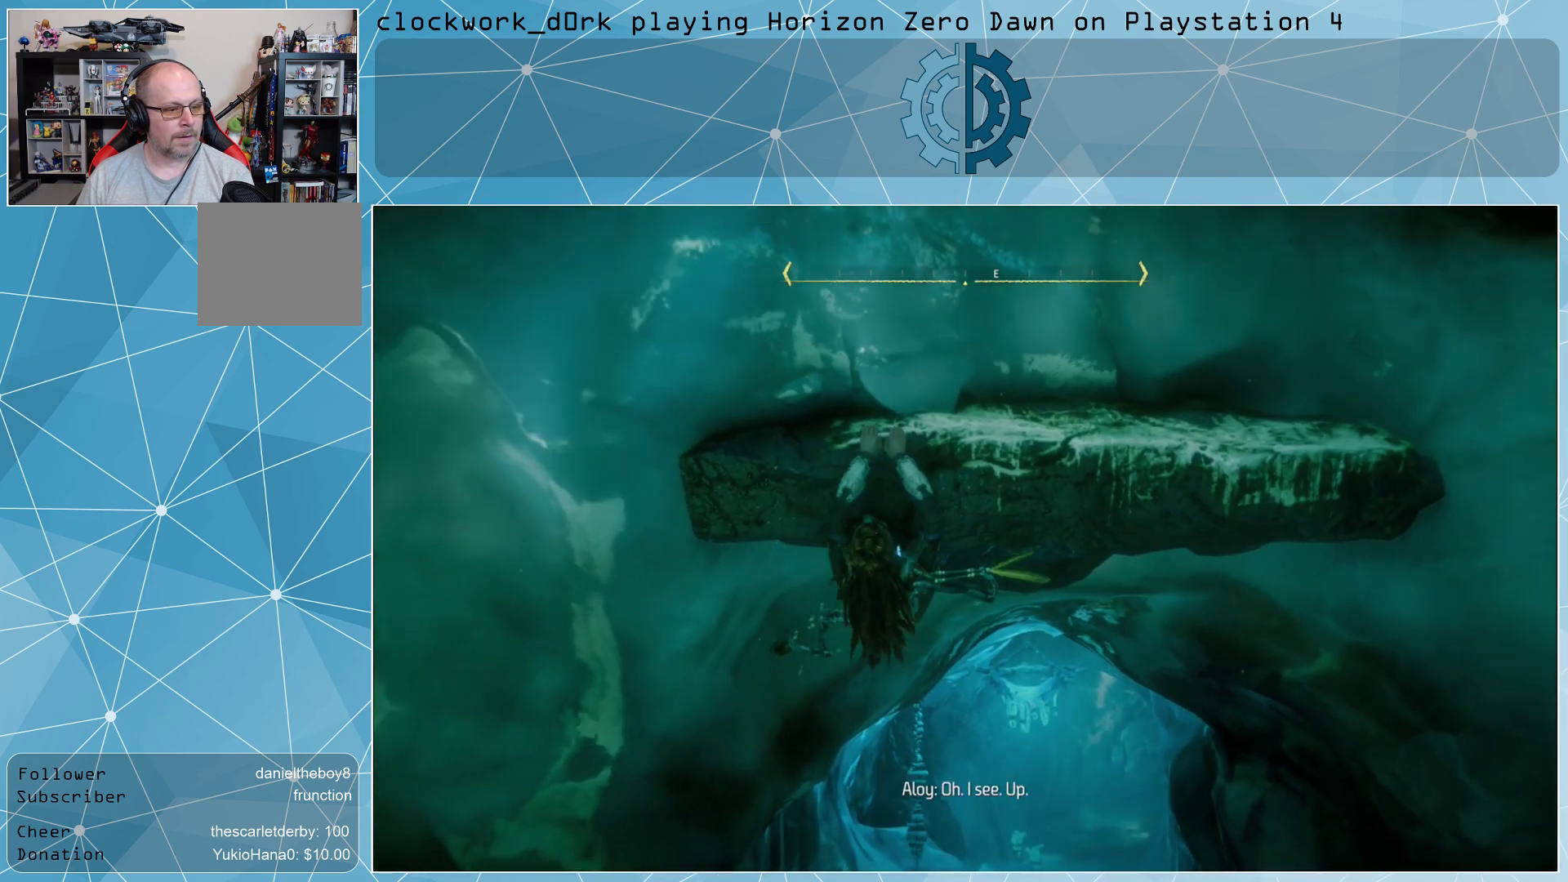
{"buttons": [], "left_stick": "up", "right_stick": "up", "events": [[133, "right_stick", "center"], [467, "right_stick", "up"]]}
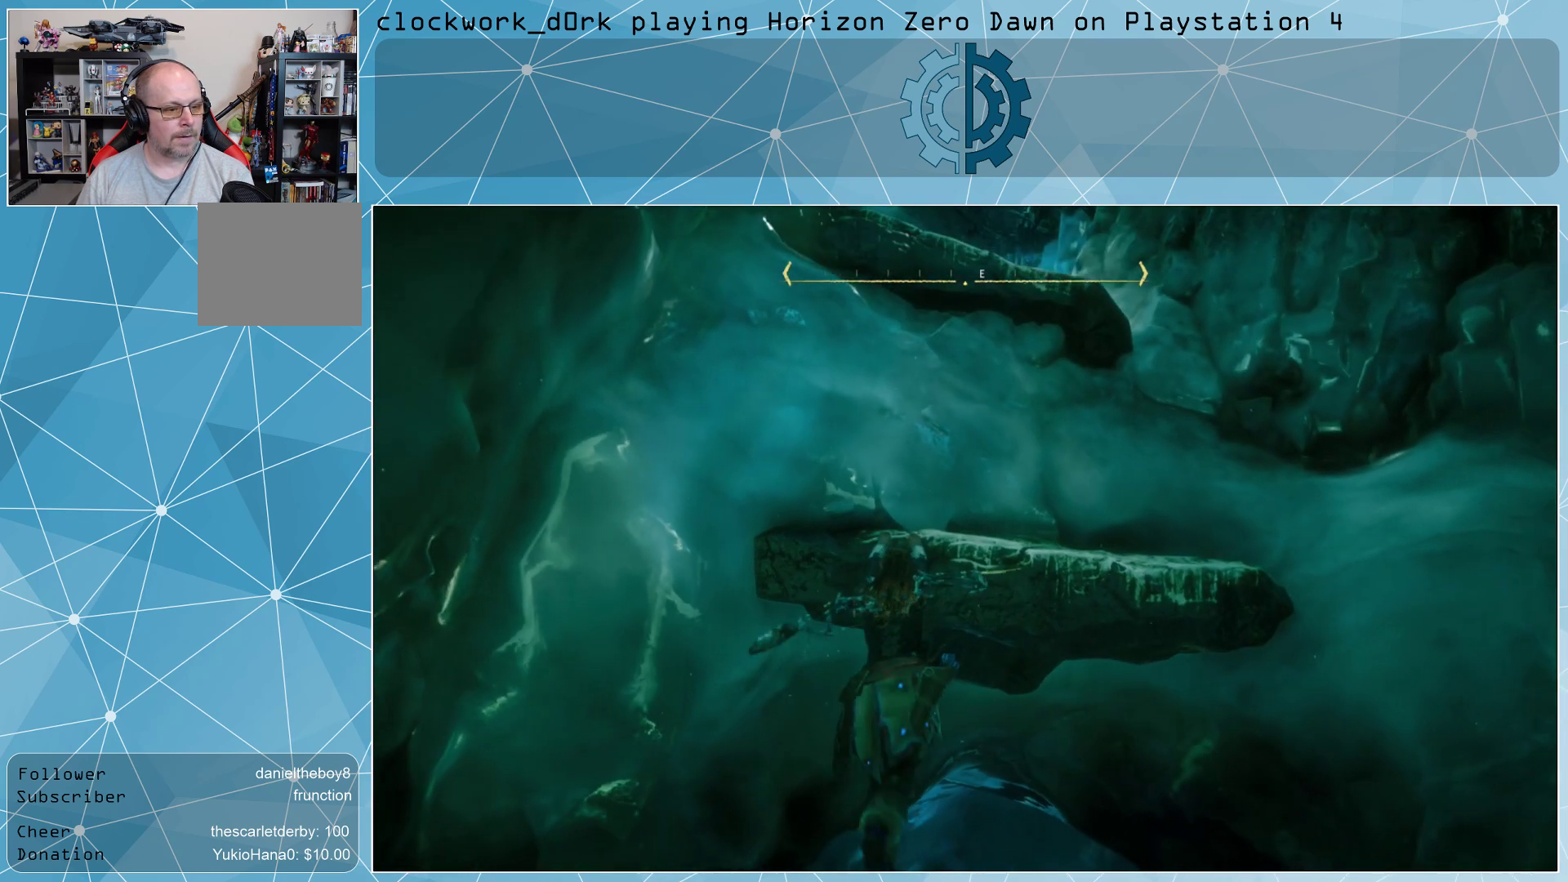
{"buttons": [], "left_stick": "up", "right_stick": "up", "events": [[67, "right_stick", "center"], [400, "right_stick", "up"]]}
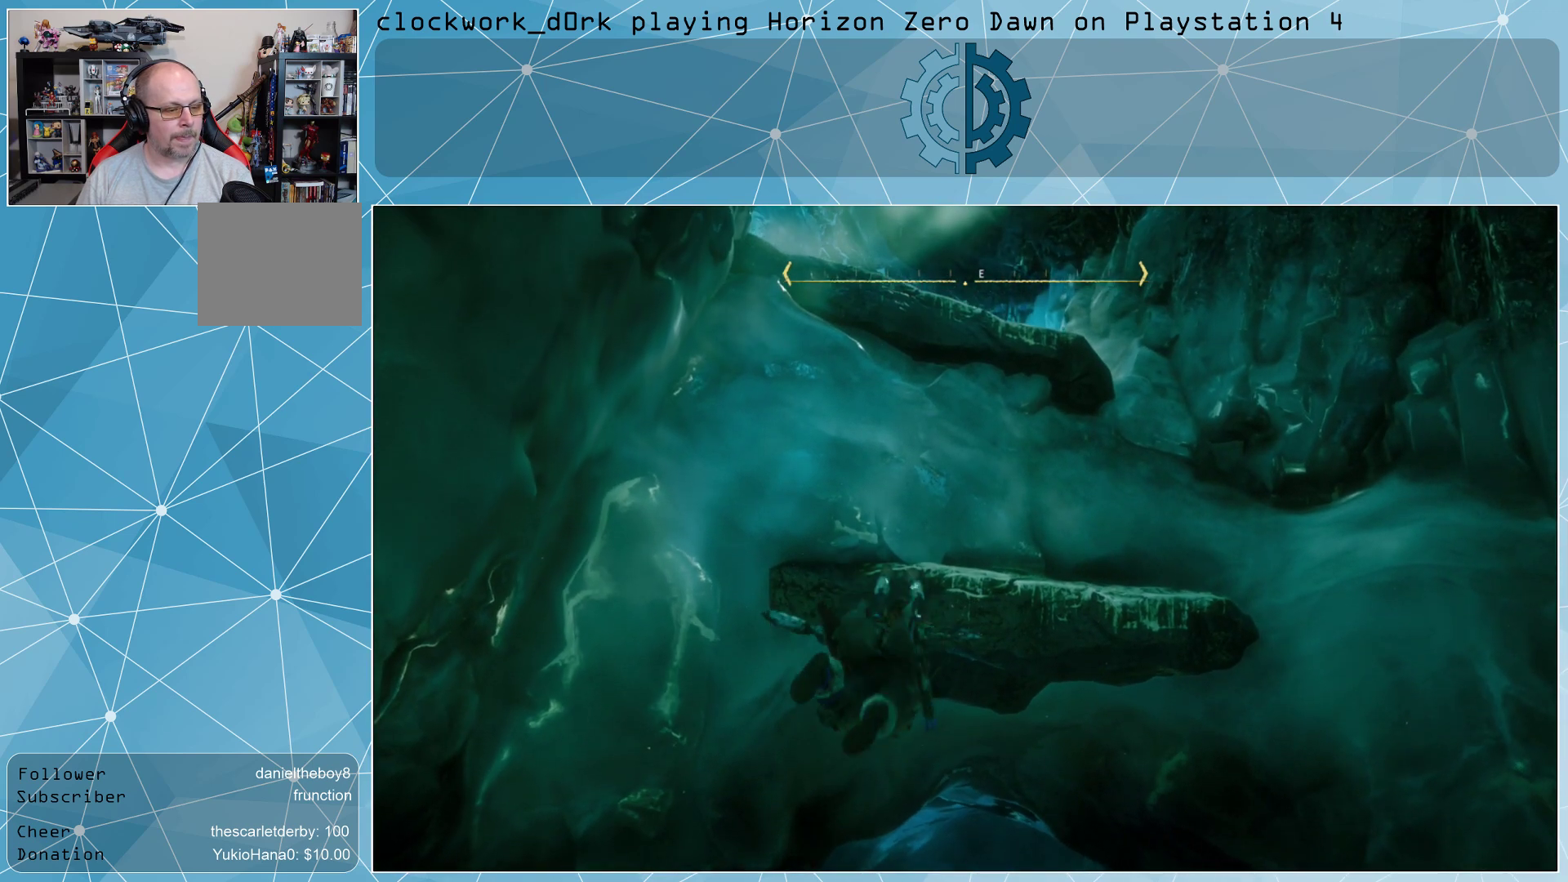
{"buttons": [], "left_stick": "up", "right_stick": "center", "events": [[133, "right_stick", "center"]]}
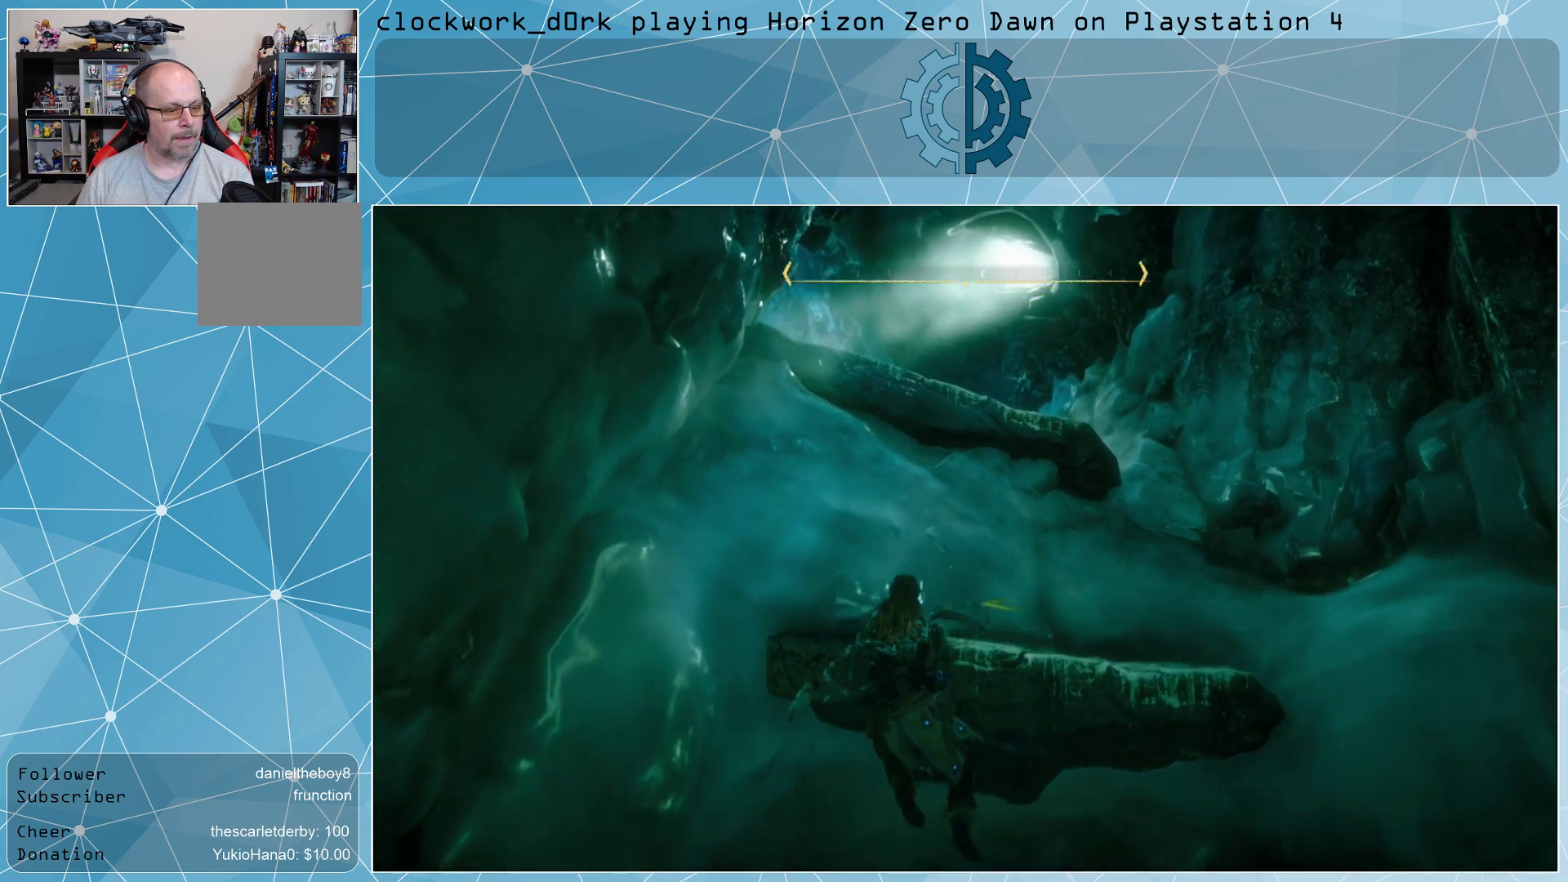
{"buttons": [], "left_stick": "up", "right_stick": "center", "events": [[167, "right_stick", "down-left"], [400, "right_stick", "center"]]}
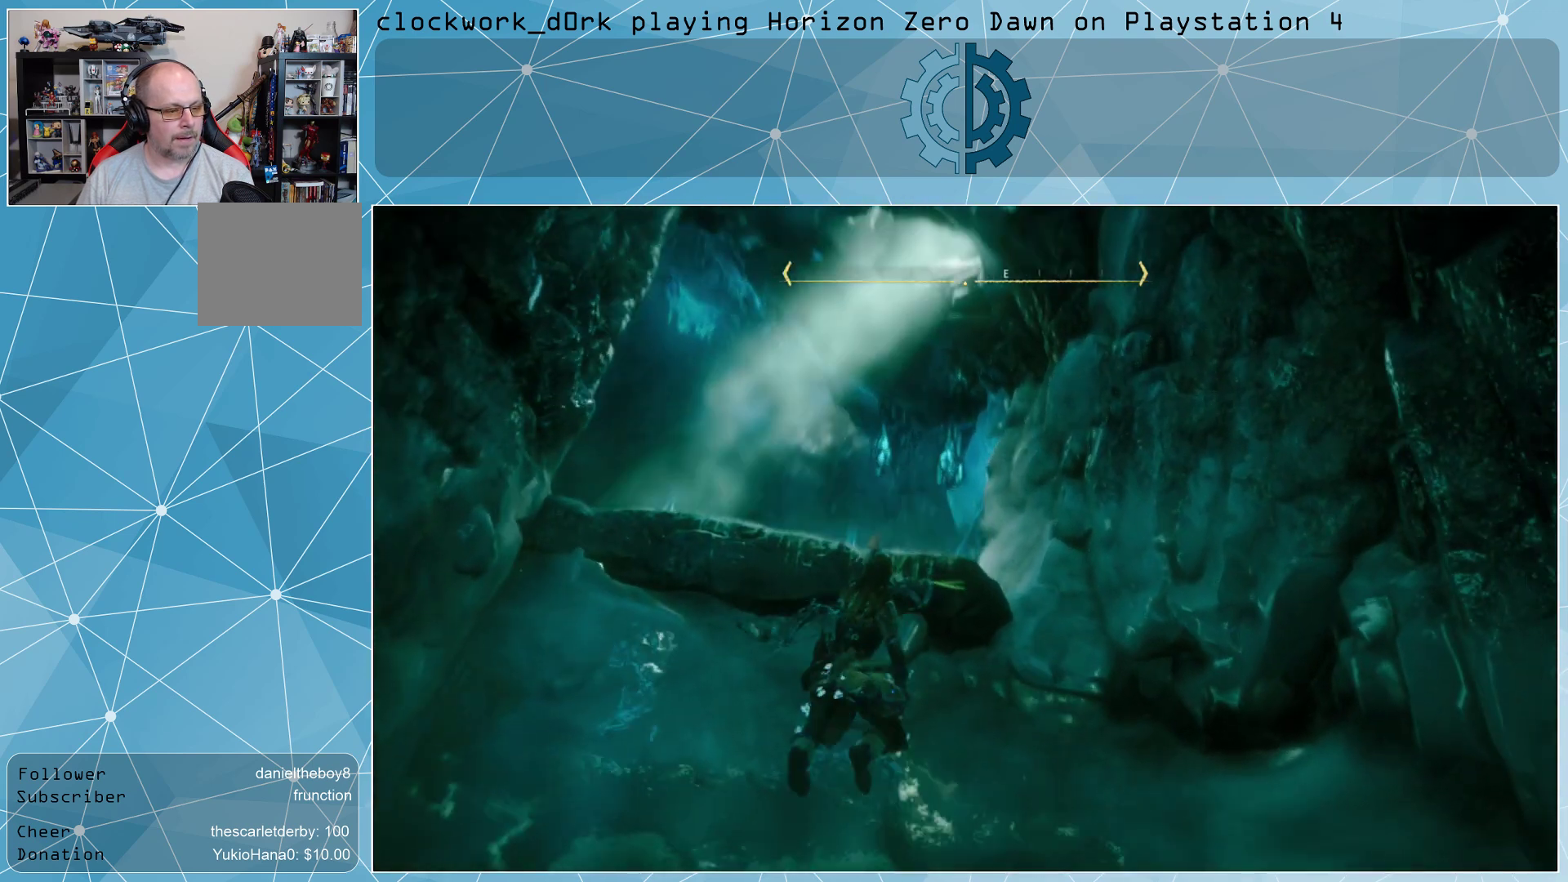
{"buttons": [], "left_stick": "up", "right_stick": "down-left", "events": [[67, "right_stick", "down-left"], [200, "right_stick", "center"], [367, "right_stick", "down-left"]]}
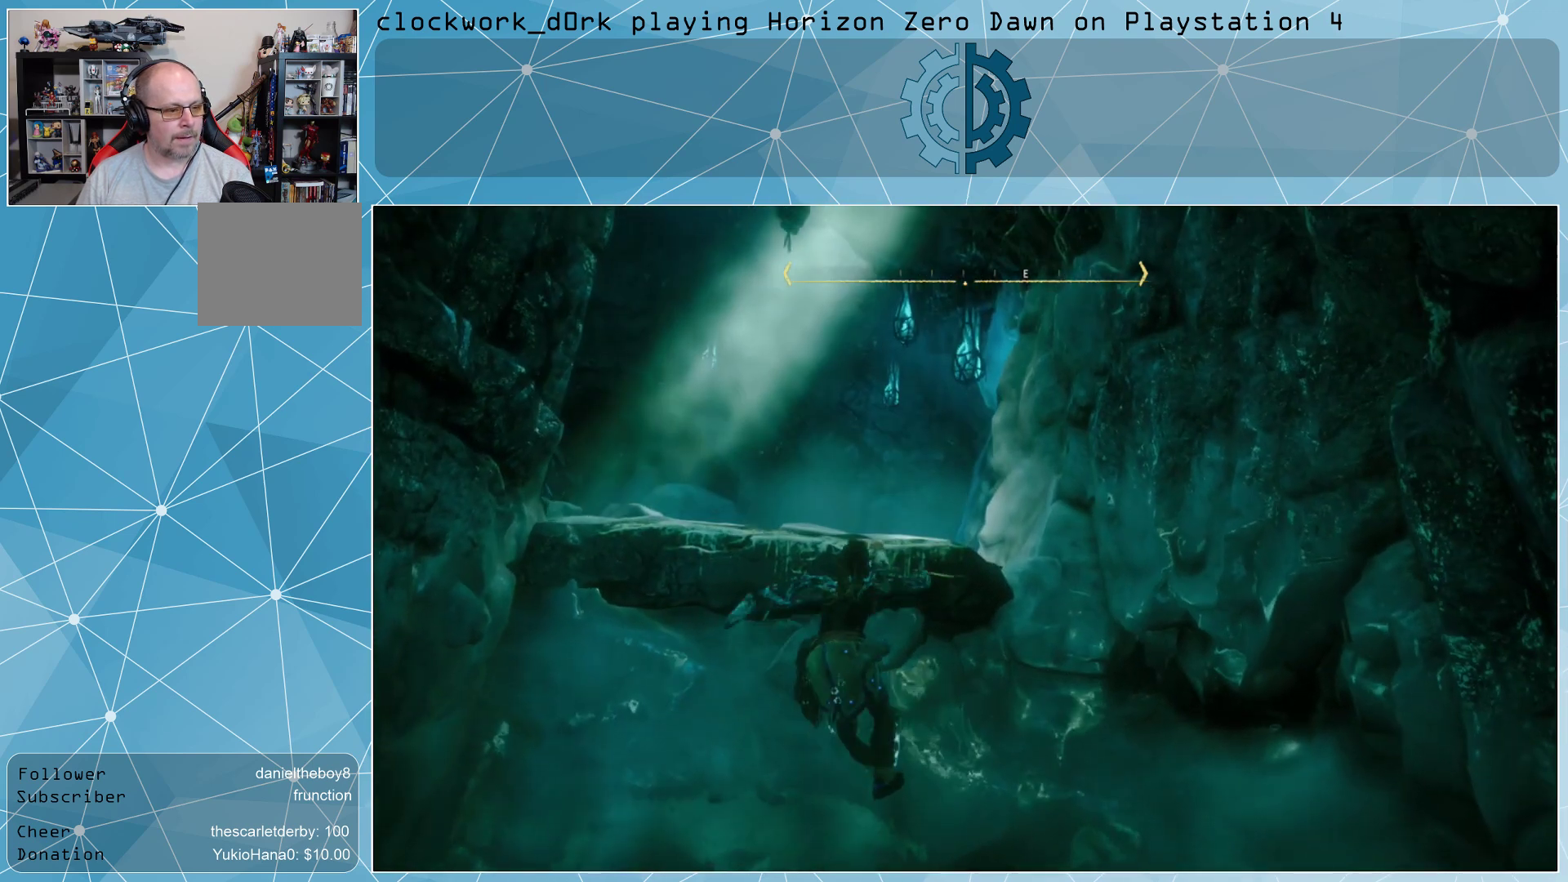
{"buttons": [], "left_stick": "up", "right_stick": "down-left", "events": [[100, "right_stick", "center"], [467, "right_stick", "down-left"]]}
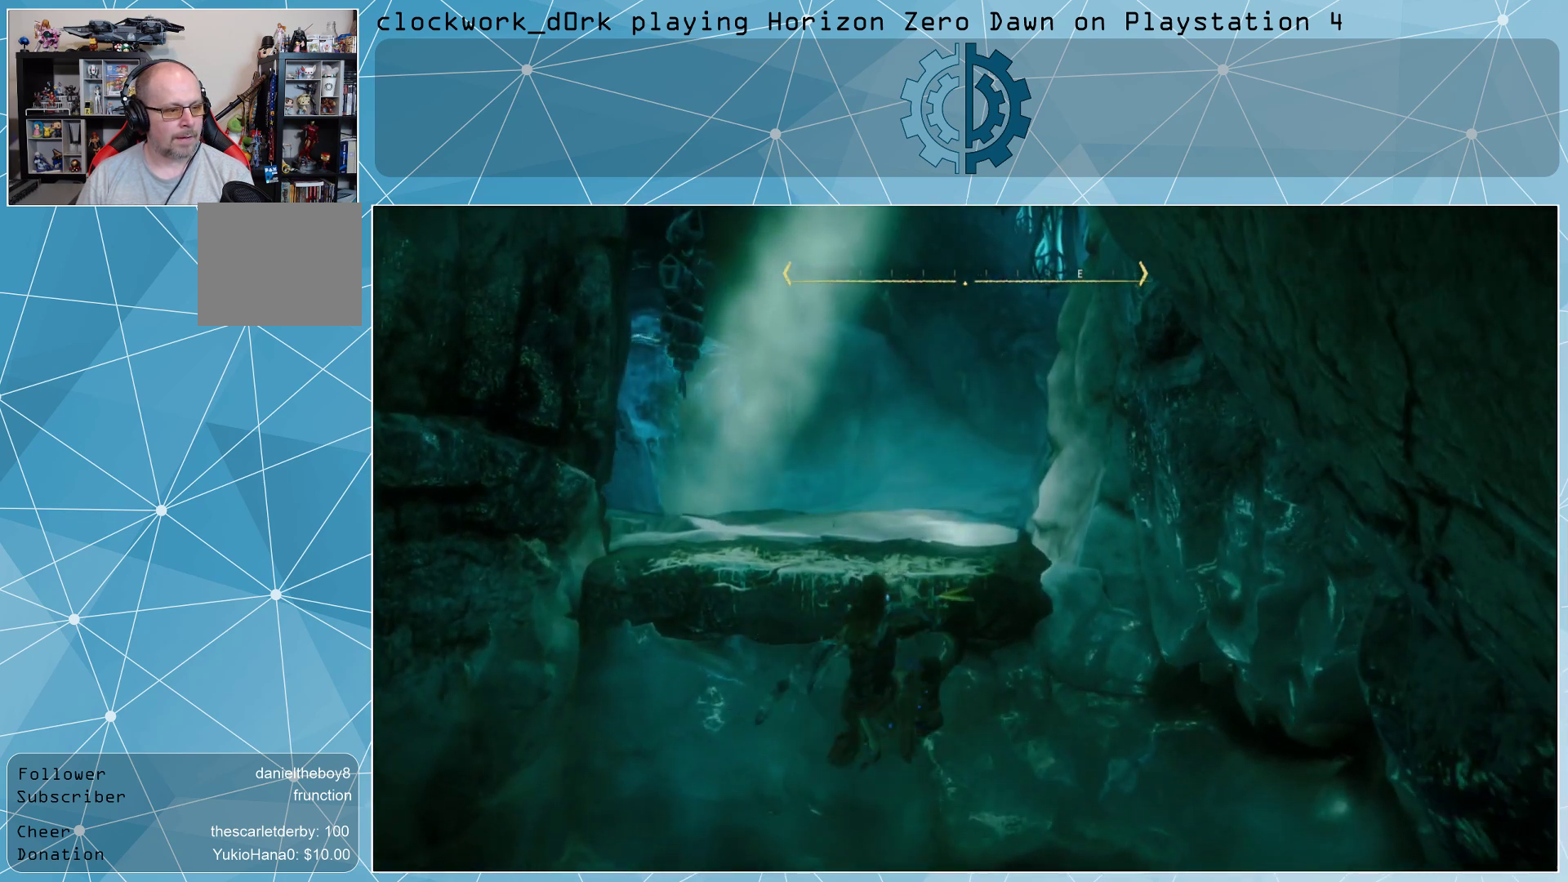
{"buttons": [], "left_stick": "up", "right_stick": "left", "events": [[133, "right_stick", "center"], [433, "right_stick", "left"]]}
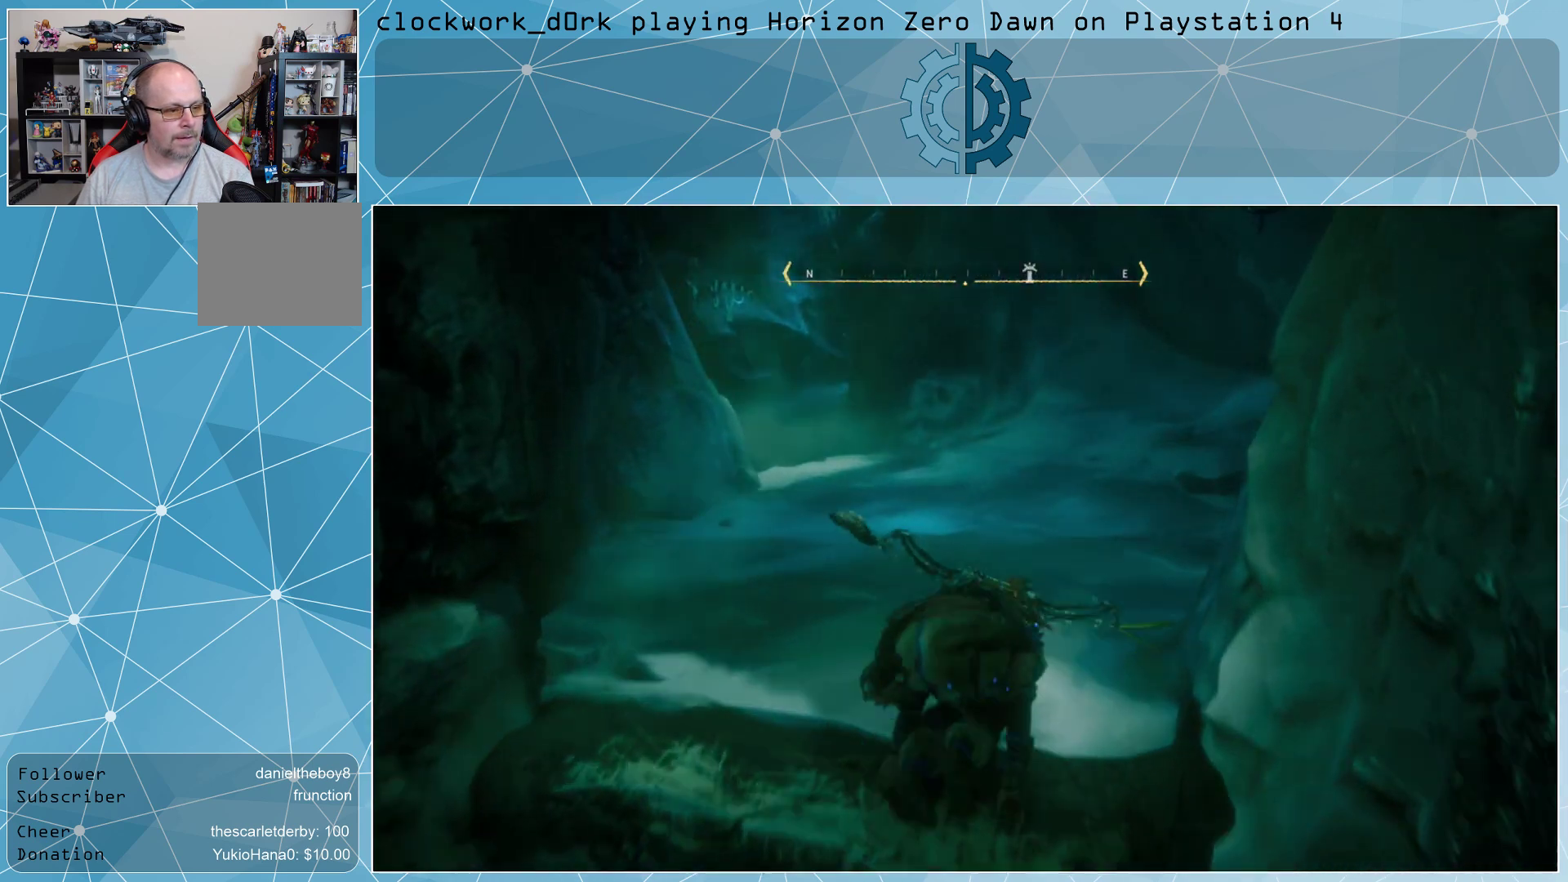
{"buttons": [], "left_stick": "up", "right_stick": "center", "events": [[67, "right_stick", "center"], [300, "right_stick", "left"], [467, "right_stick", "center"]]}
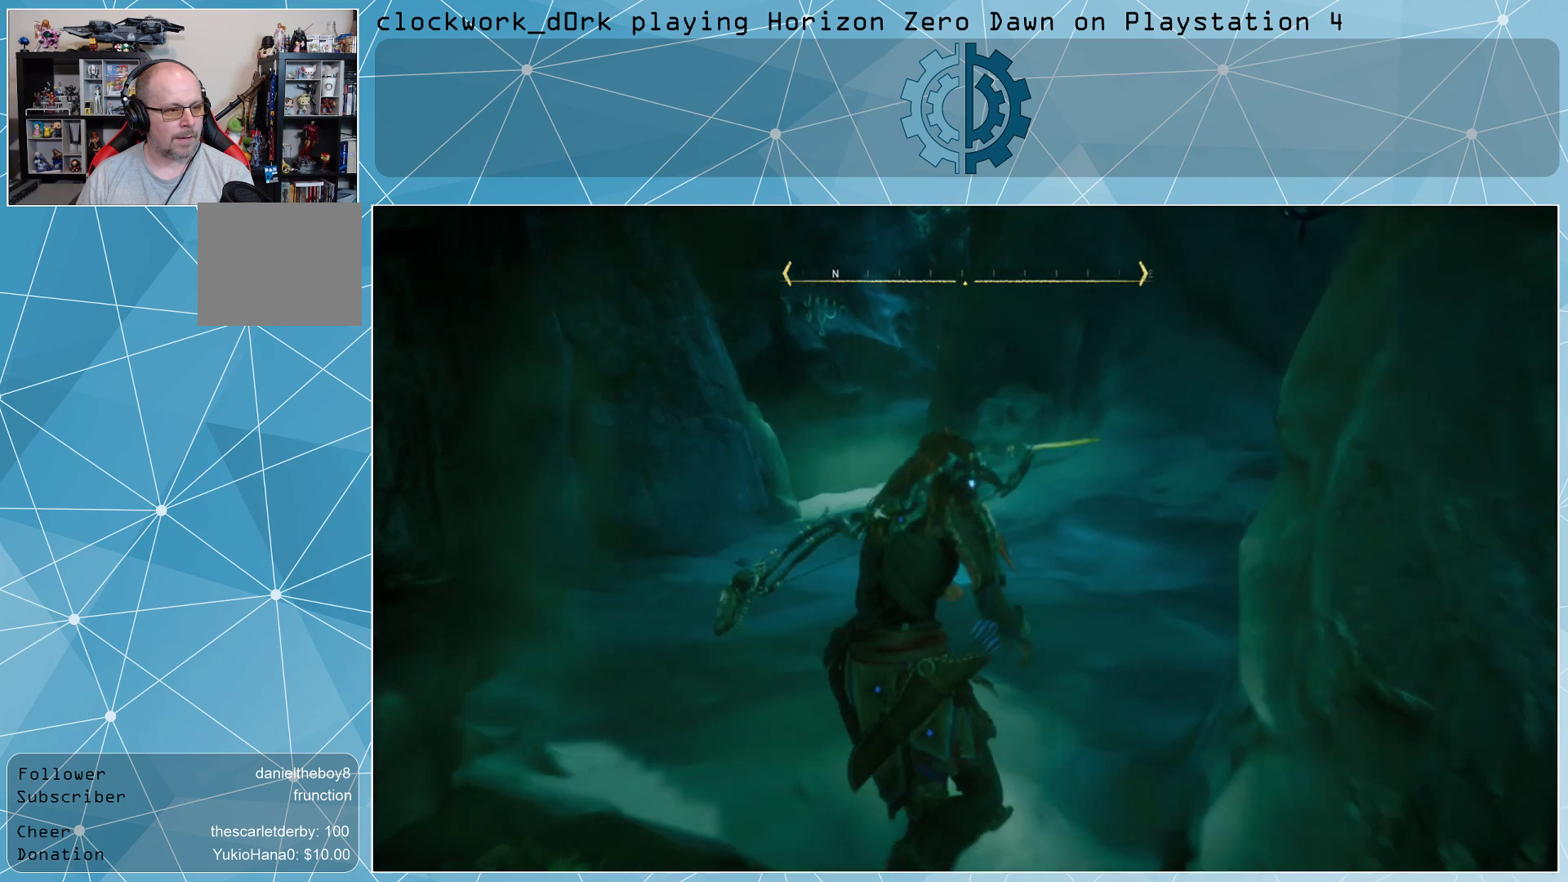
{"buttons": ["L3"], "left_stick": "up", "right_stick": "center", "events": [[100, "L3", "down"], [367, "right_stick", "up-left"], [467, "right_stick", "center"]]}
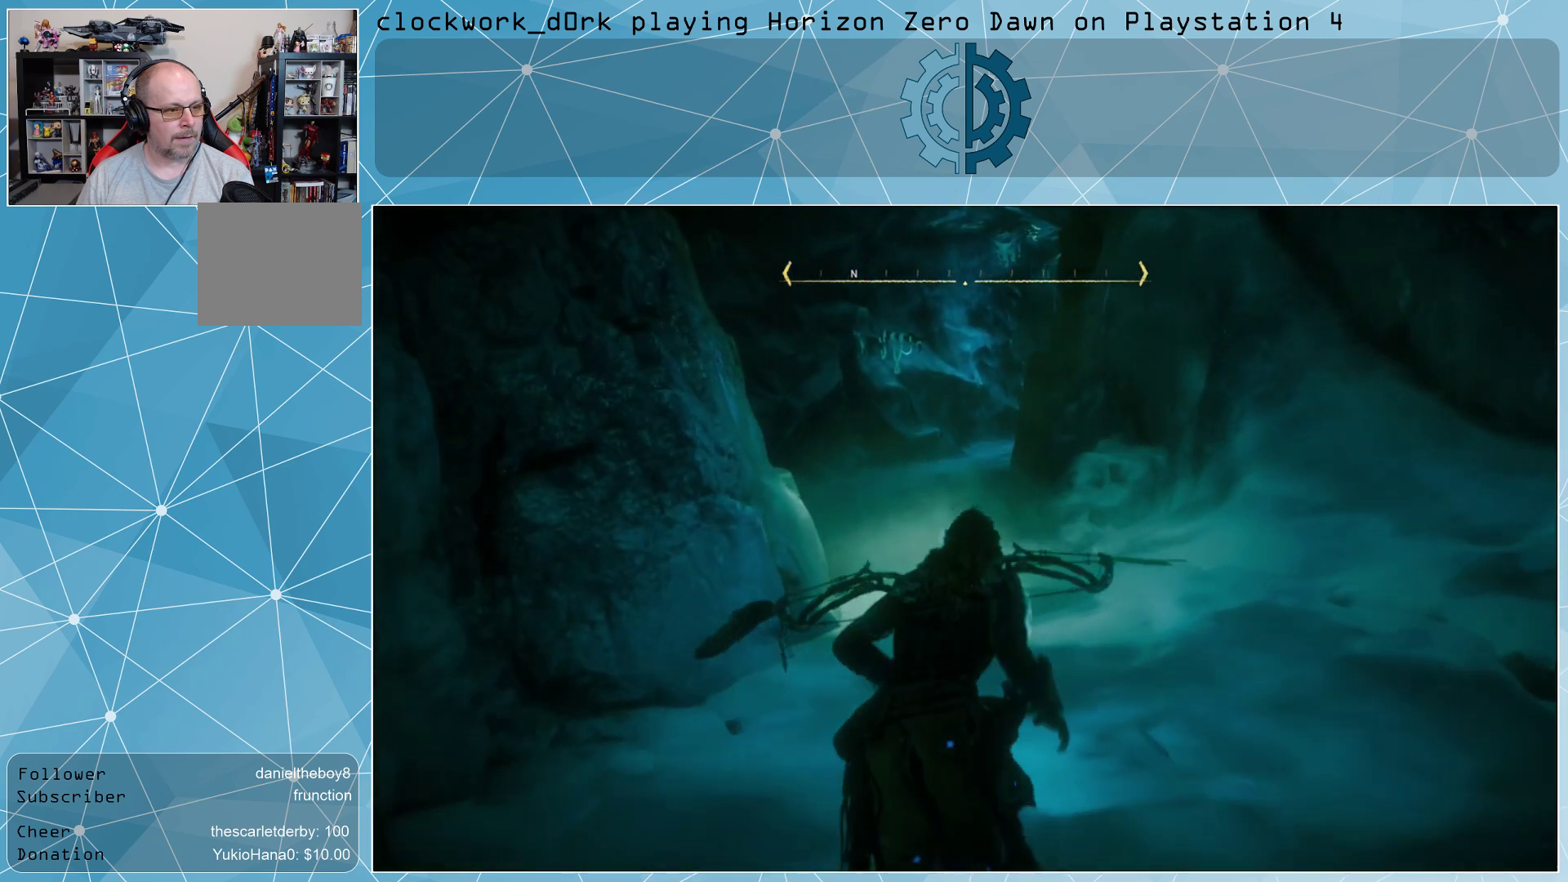
{"buttons": [], "left_stick": "up", "right_stick": "center", "events": [[167, "R3", "down"], [233, "R3", "up"], [267, "L3", "up"]]}
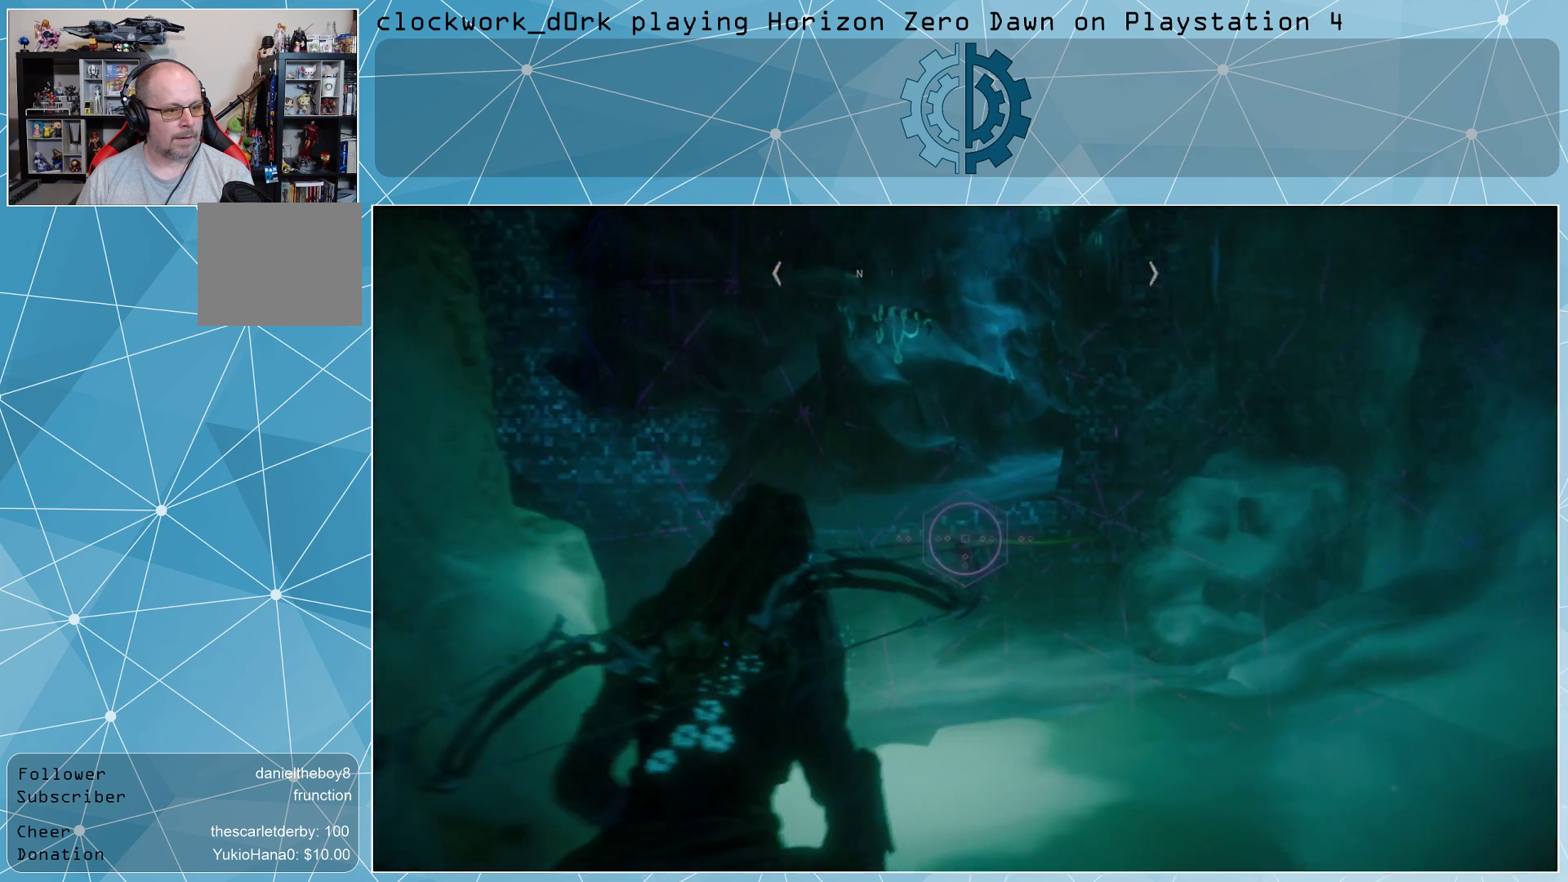
{"buttons": [], "left_stick": "up-right", "right_stick": "center", "events": [[167, "right_stick", "left"], [267, "R3", "down"], [333, "R3", "up"], [433, "right_stick", "center"], [467, "left_stick", "up-right"]]}
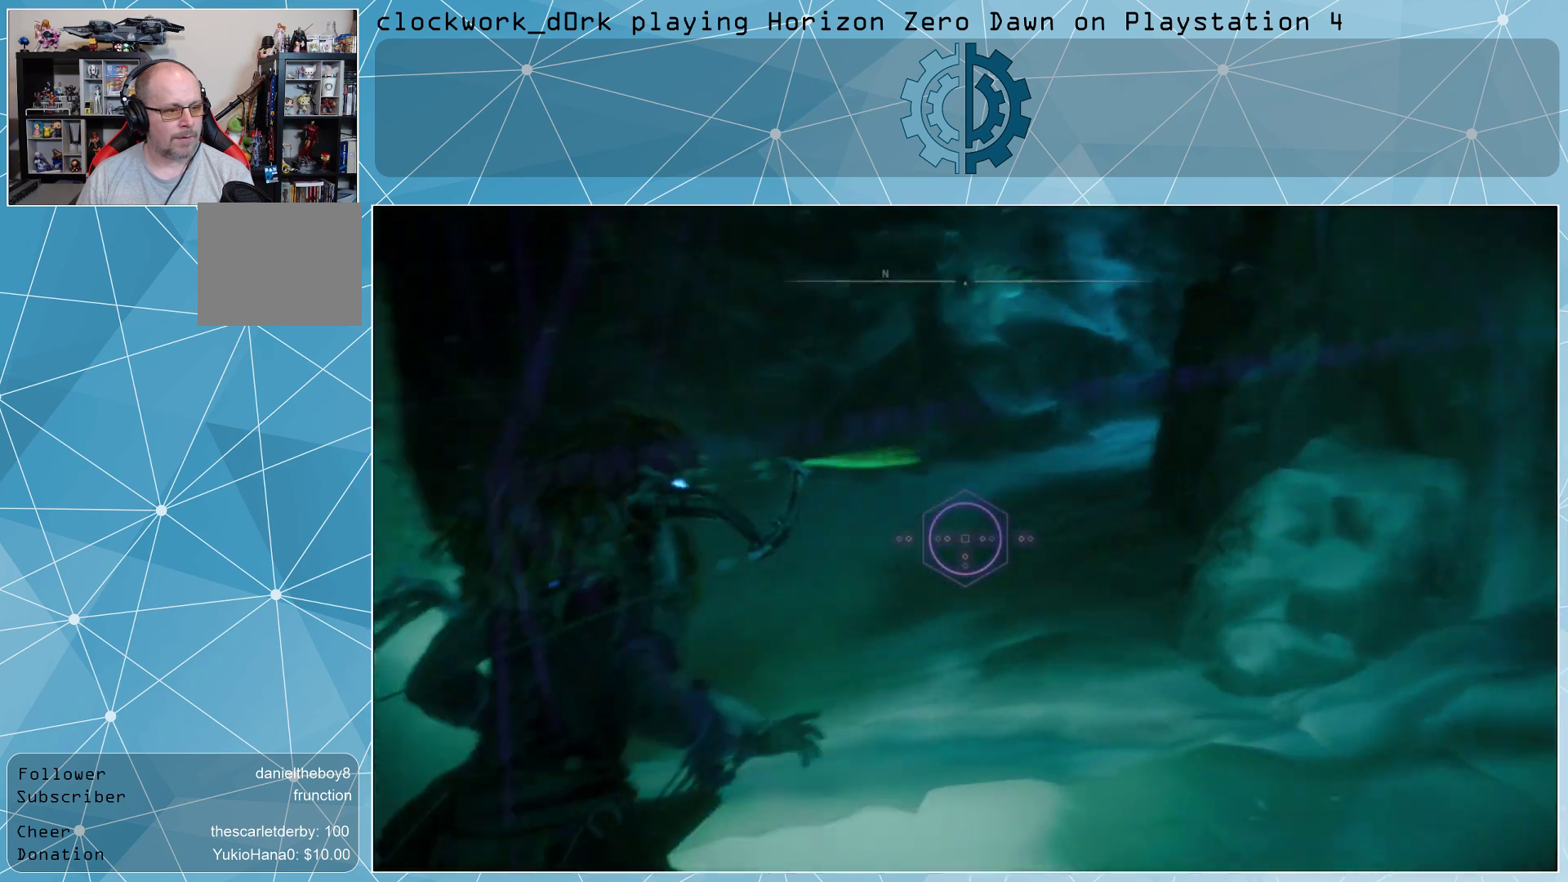
{"buttons": [], "left_stick": "up-right", "right_stick": "left", "events": [[67, "right_stick", "left"], [400, "right_stick", "center"], [500, "right_stick", "left"]]}
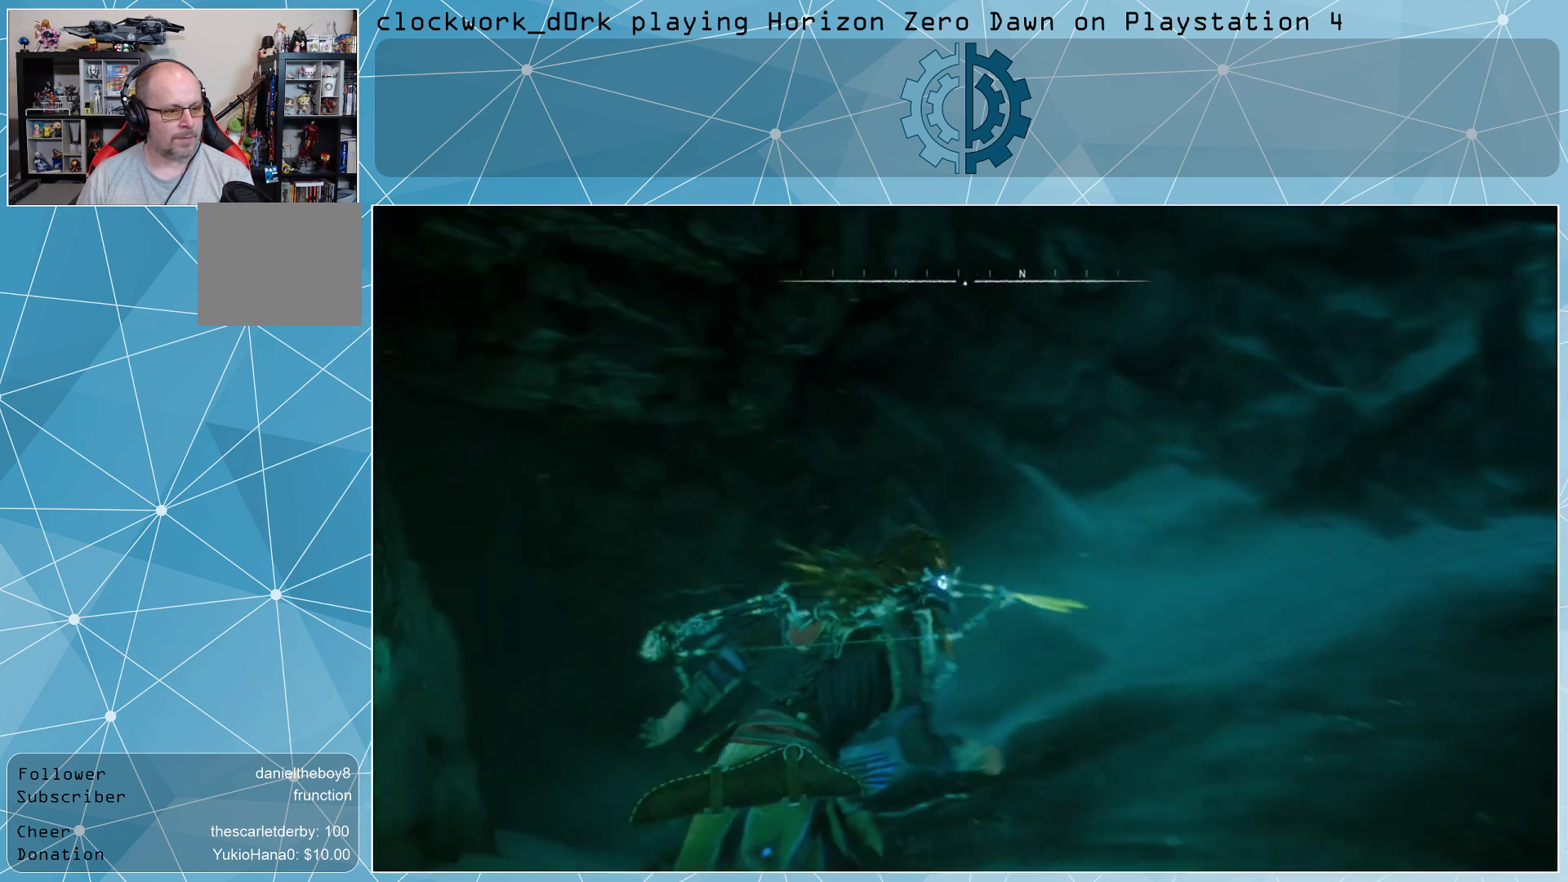
{"buttons": [], "left_stick": "center", "right_stick": "center", "events": [[133, "left_stick", "right"], [433, "right_stick", "center"], [467, "left_stick", "center"]]}
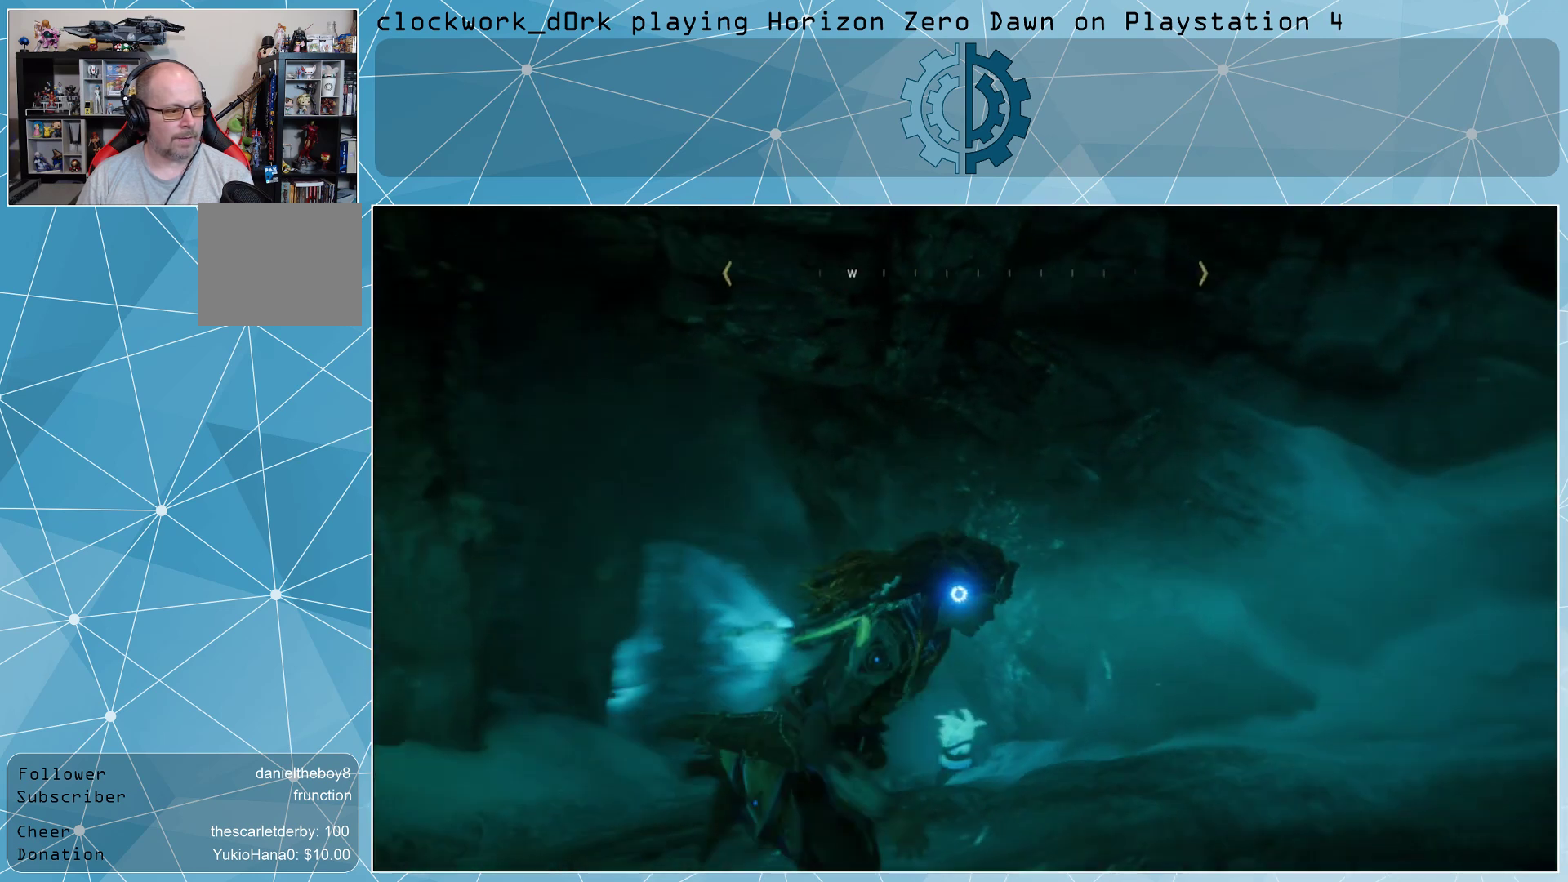
{"buttons": [], "left_stick": "up-left", "right_stick": "center", "events": [[200, "right_stick", "down-left"], [367, "right_stick", "center"], [467, "left_stick", "up-left"]]}
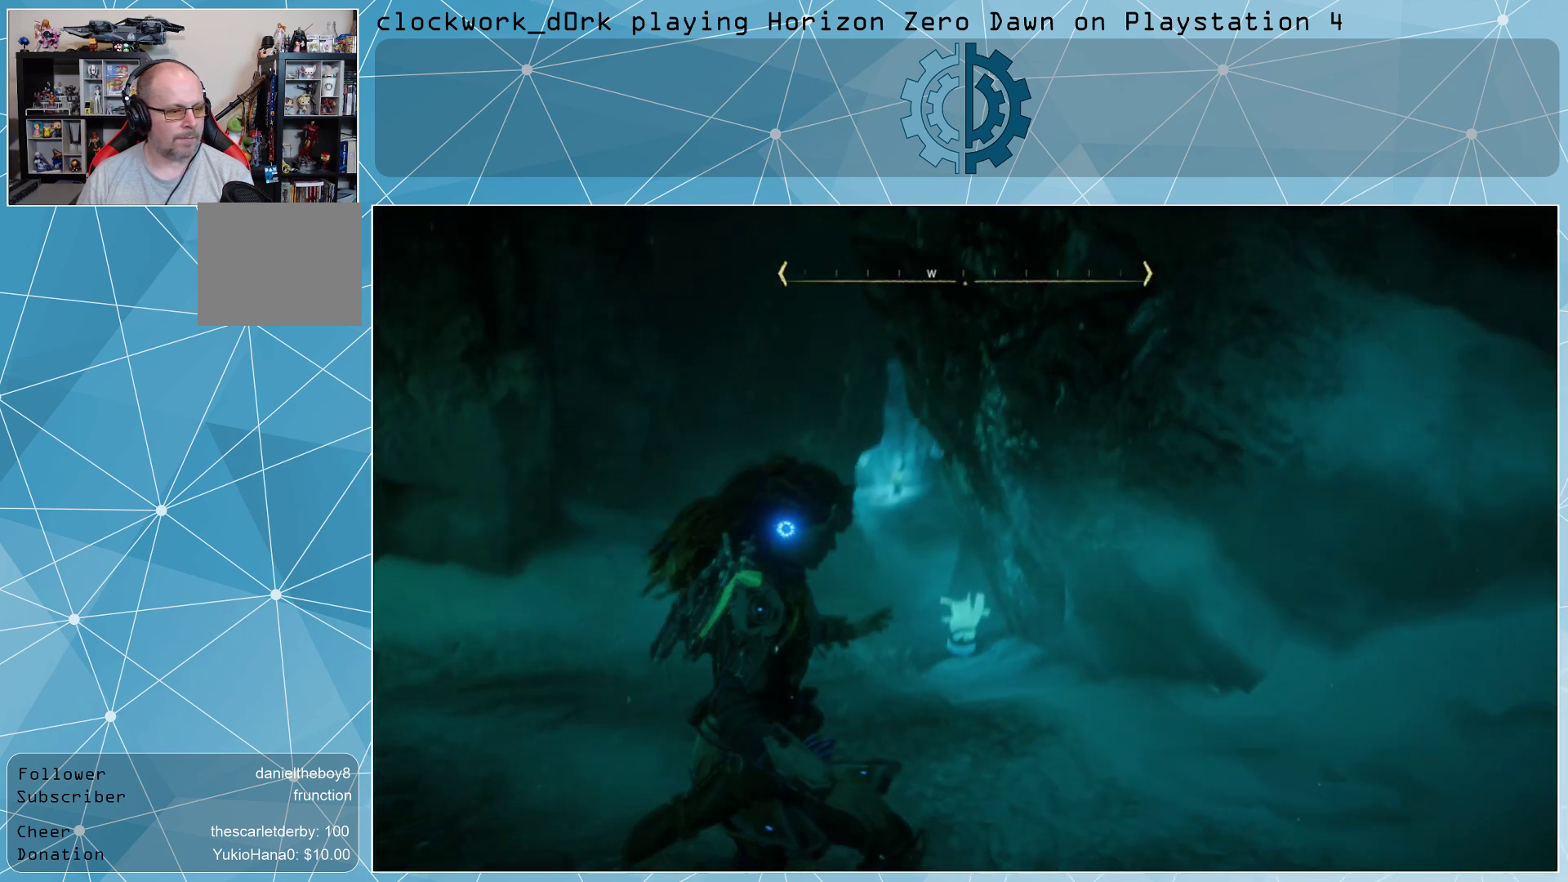
{"buttons": [], "left_stick": "center", "right_stick": "center", "events": [[367, "left_stick", "center"]]}
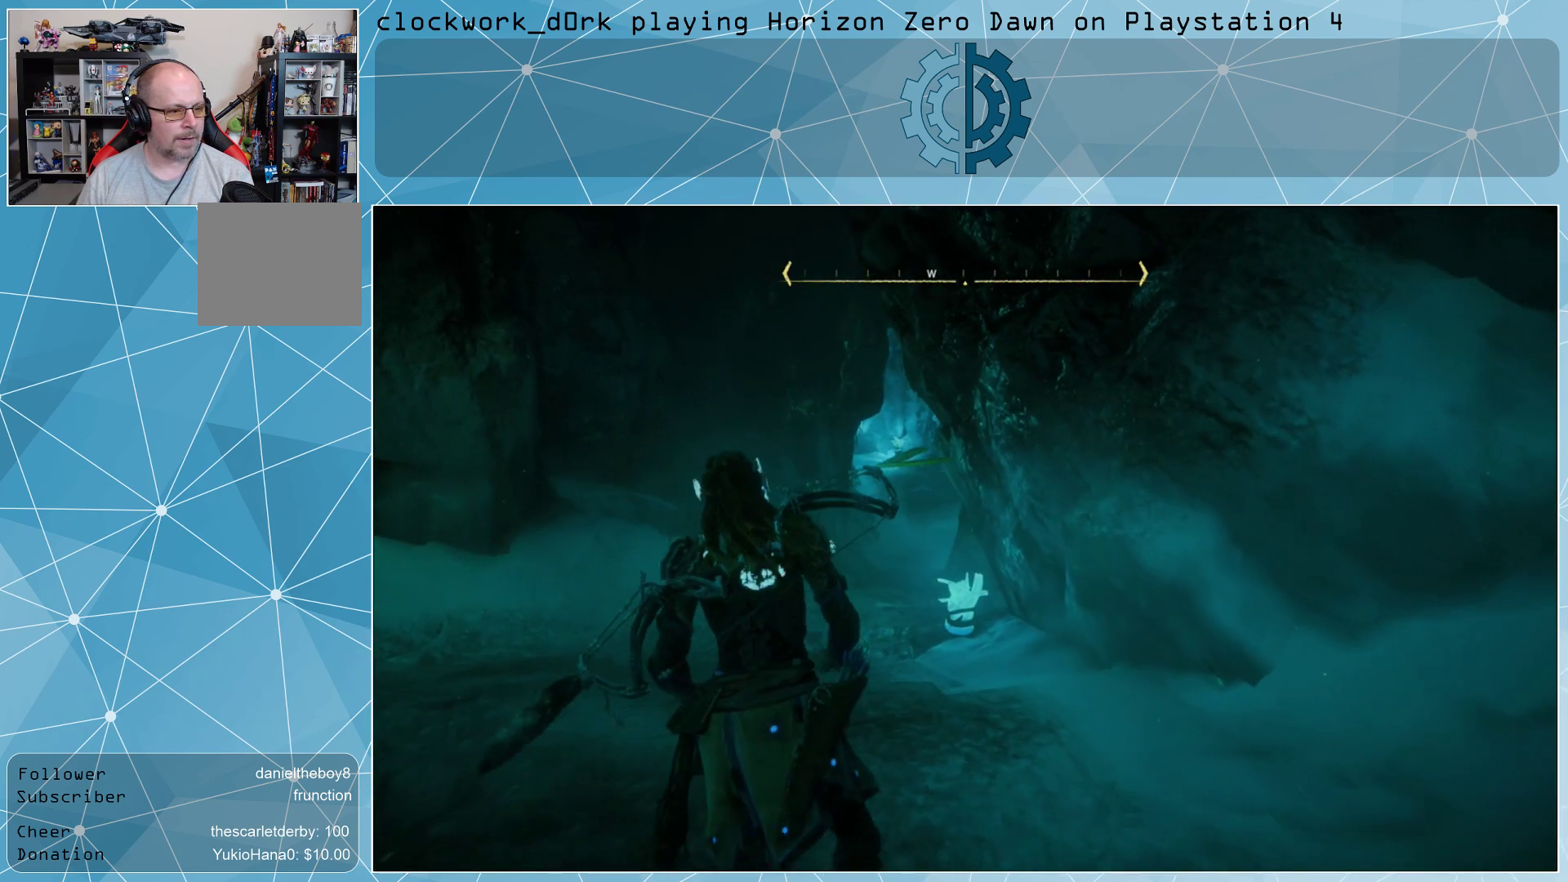
{"buttons": [], "left_stick": "up", "right_stick": "center", "events": [[367, "left_stick", "up"]]}
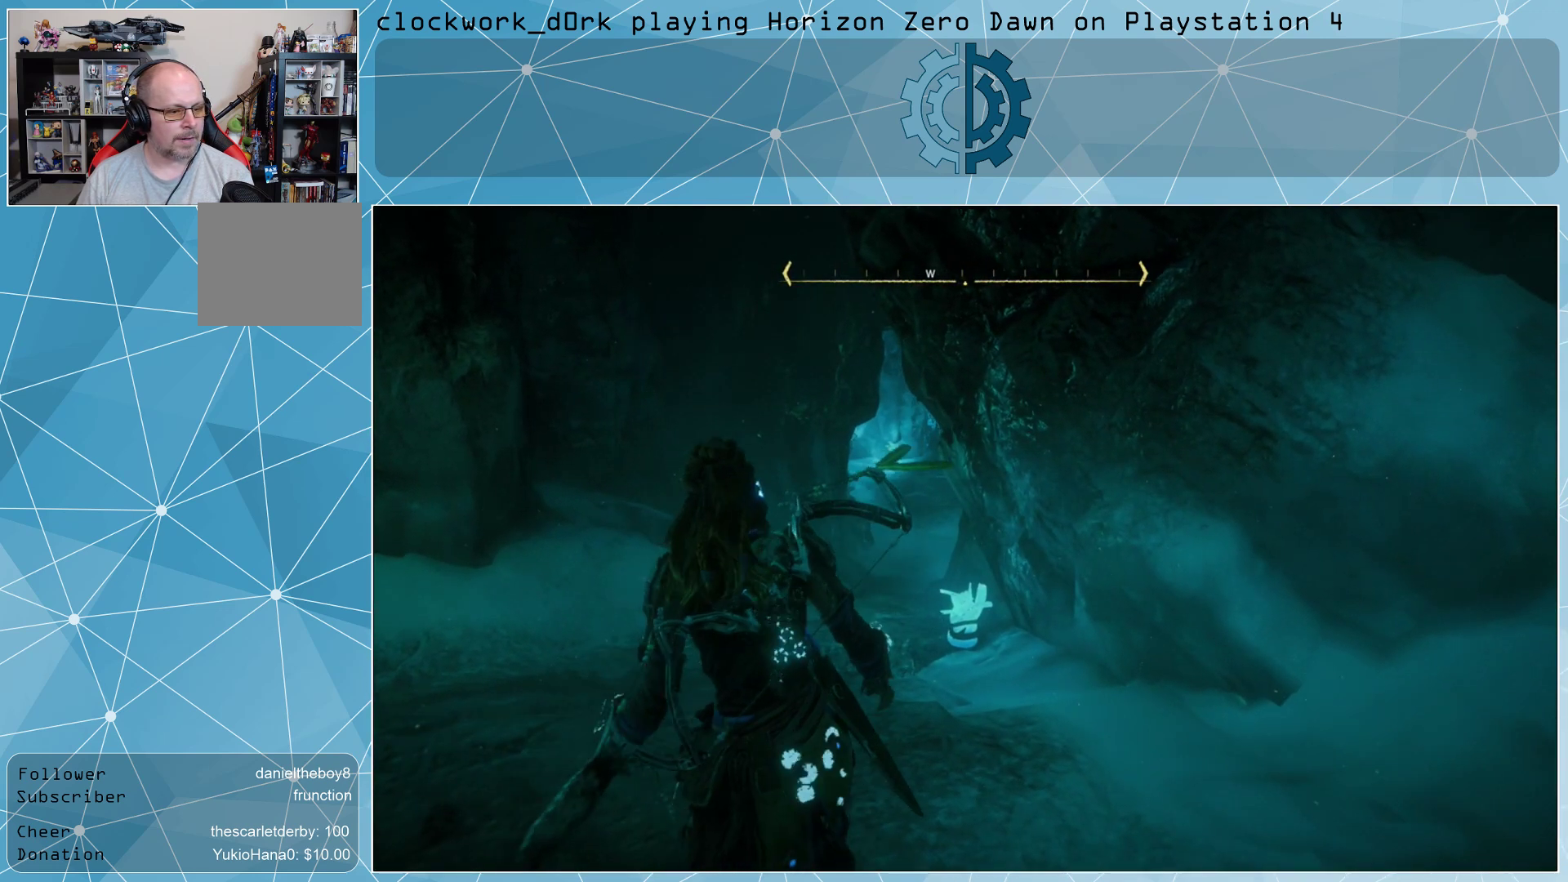
{"buttons": ["L3"], "left_stick": "up", "right_stick": "center", "events": [[133, "L3", "down"]]}
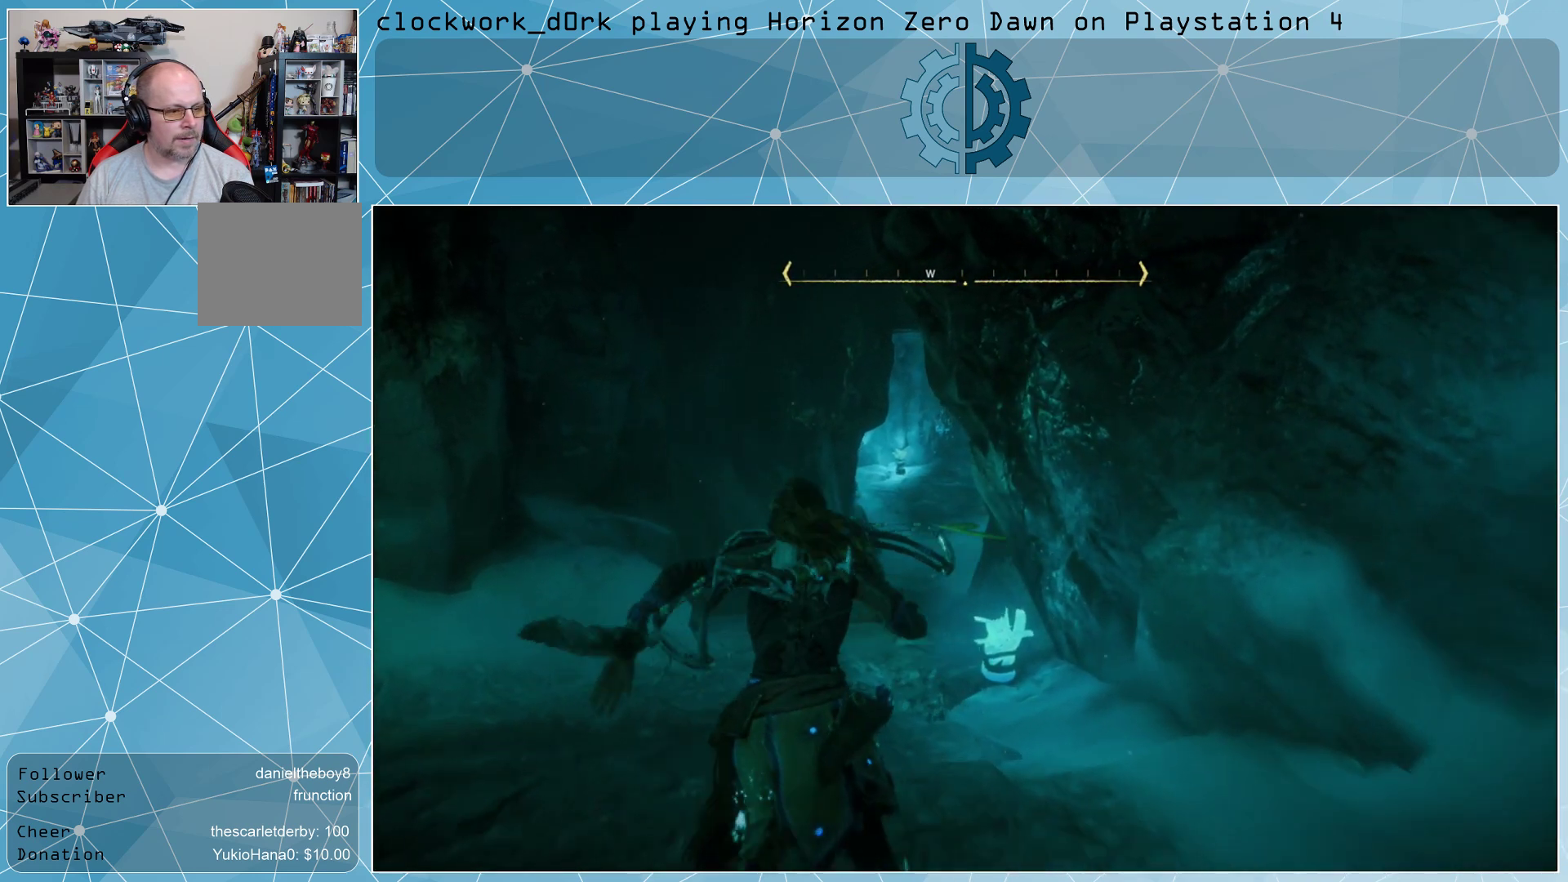
{"buttons": [], "left_stick": "up", "right_stick": "center", "events": [[200, "right_stick", "up"], [233, "L3", "up"], [367, "right_stick", "center"]]}
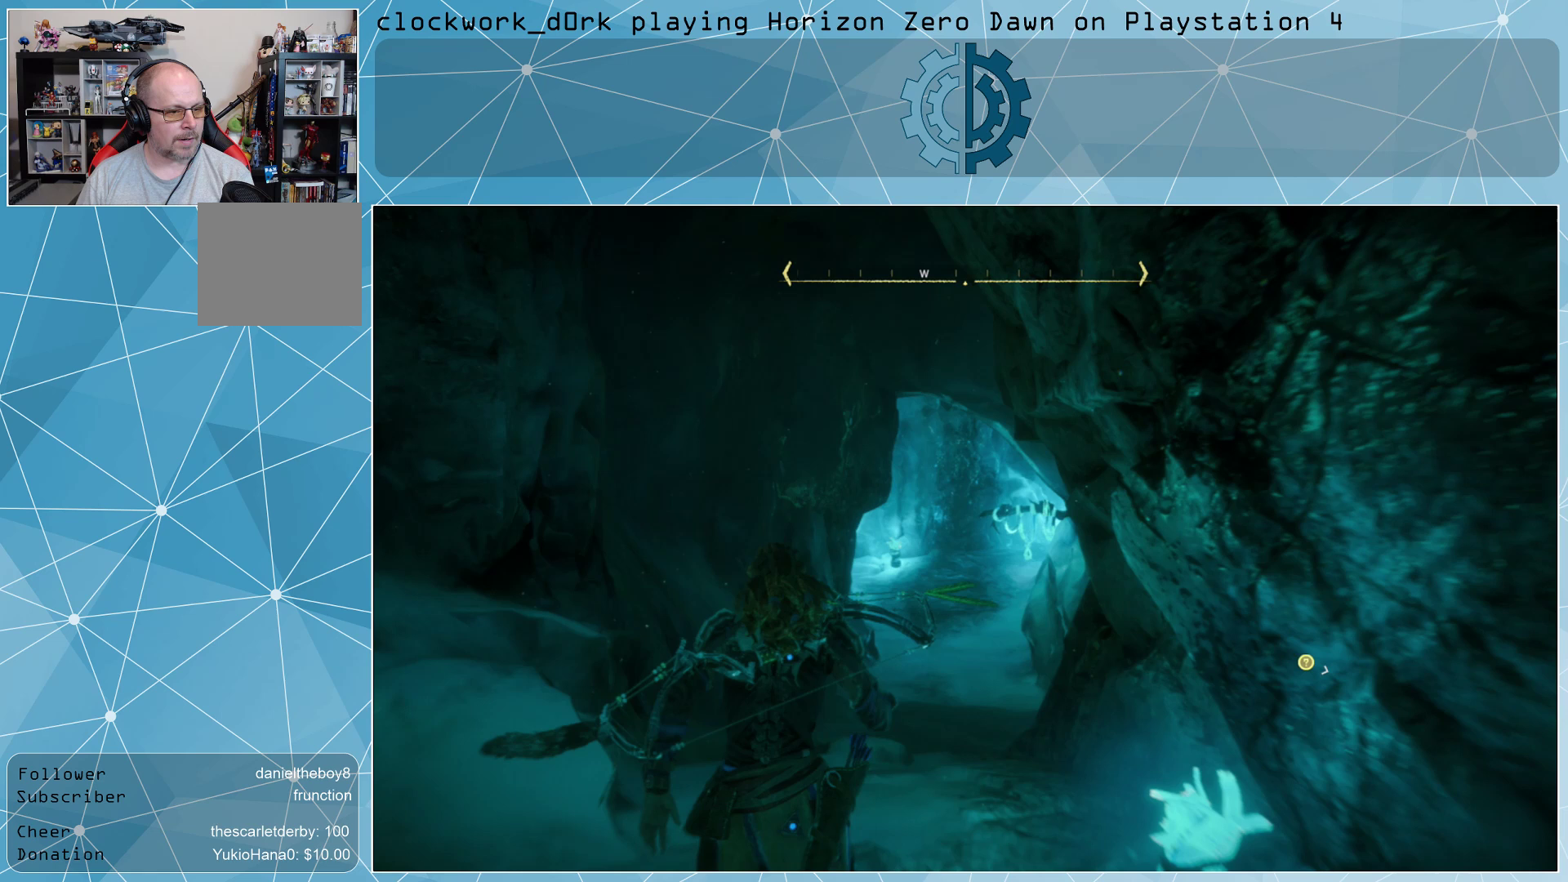
{"buttons": [], "left_stick": "up", "right_stick": "center", "events": []}
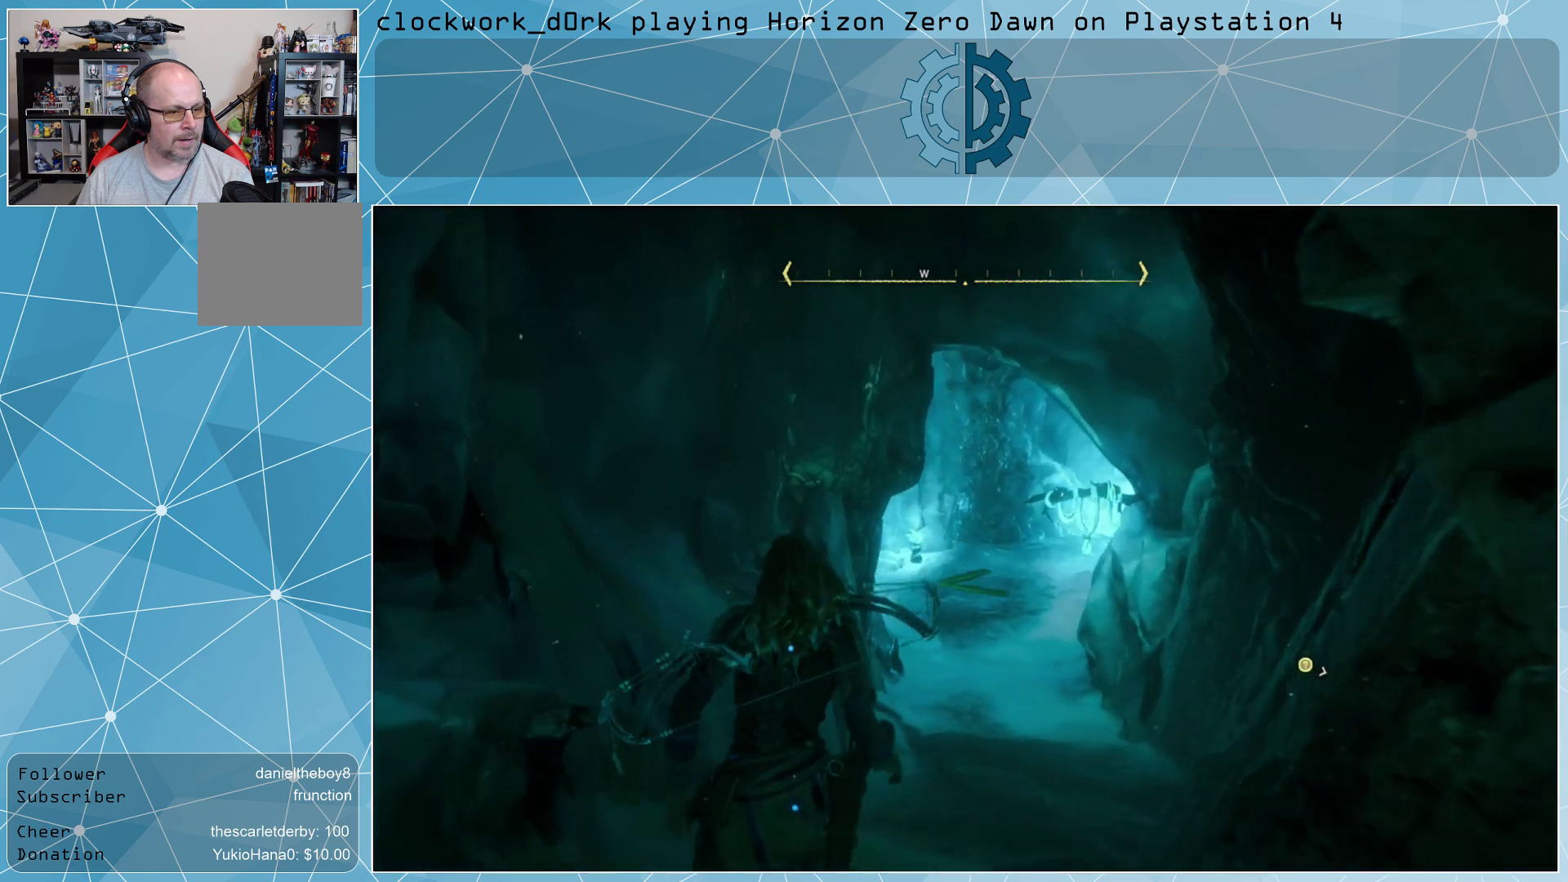
{"buttons": [], "left_stick": "up-right", "right_stick": "center", "events": [[33, "left_stick", "up-right"]]}